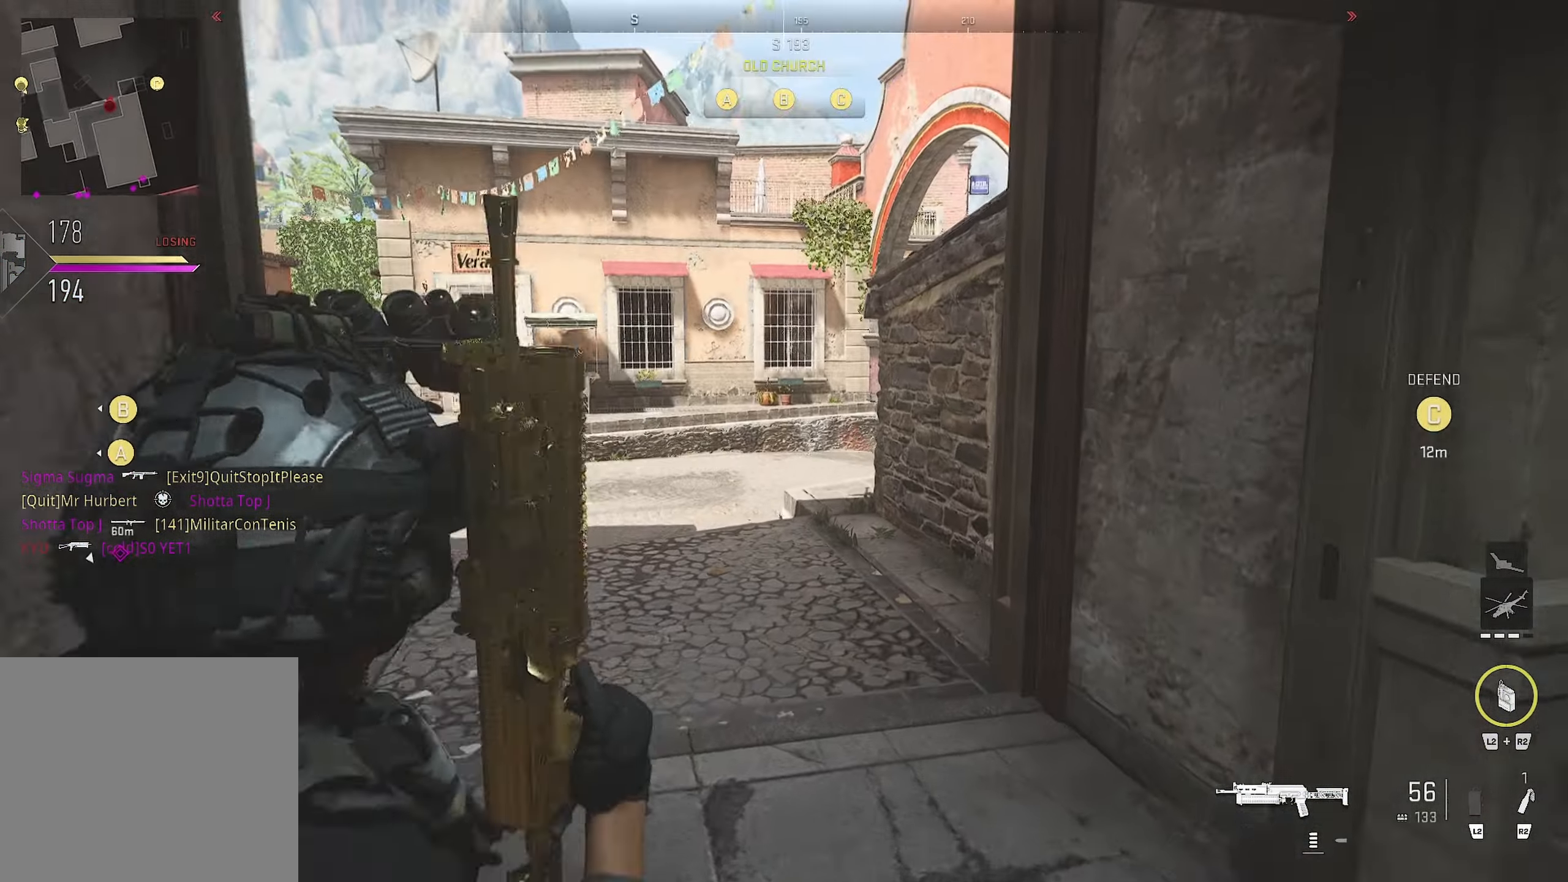
Gameplay with a controller (PlayStation layout); each line is a JSON object with the inputs held at the frame after it. "events" lists button and stick changes between this image and that frame as [ms after this image, input, new state], when the widget could be followed in between.
{"buttons": [], "left_stick": "up", "right_stick": "up", "events": [[234, "right_stick", "up-right"], [334, "CROSS", "down"], [467, "CROSS", "up"], [467, "right_stick", "up"]]}
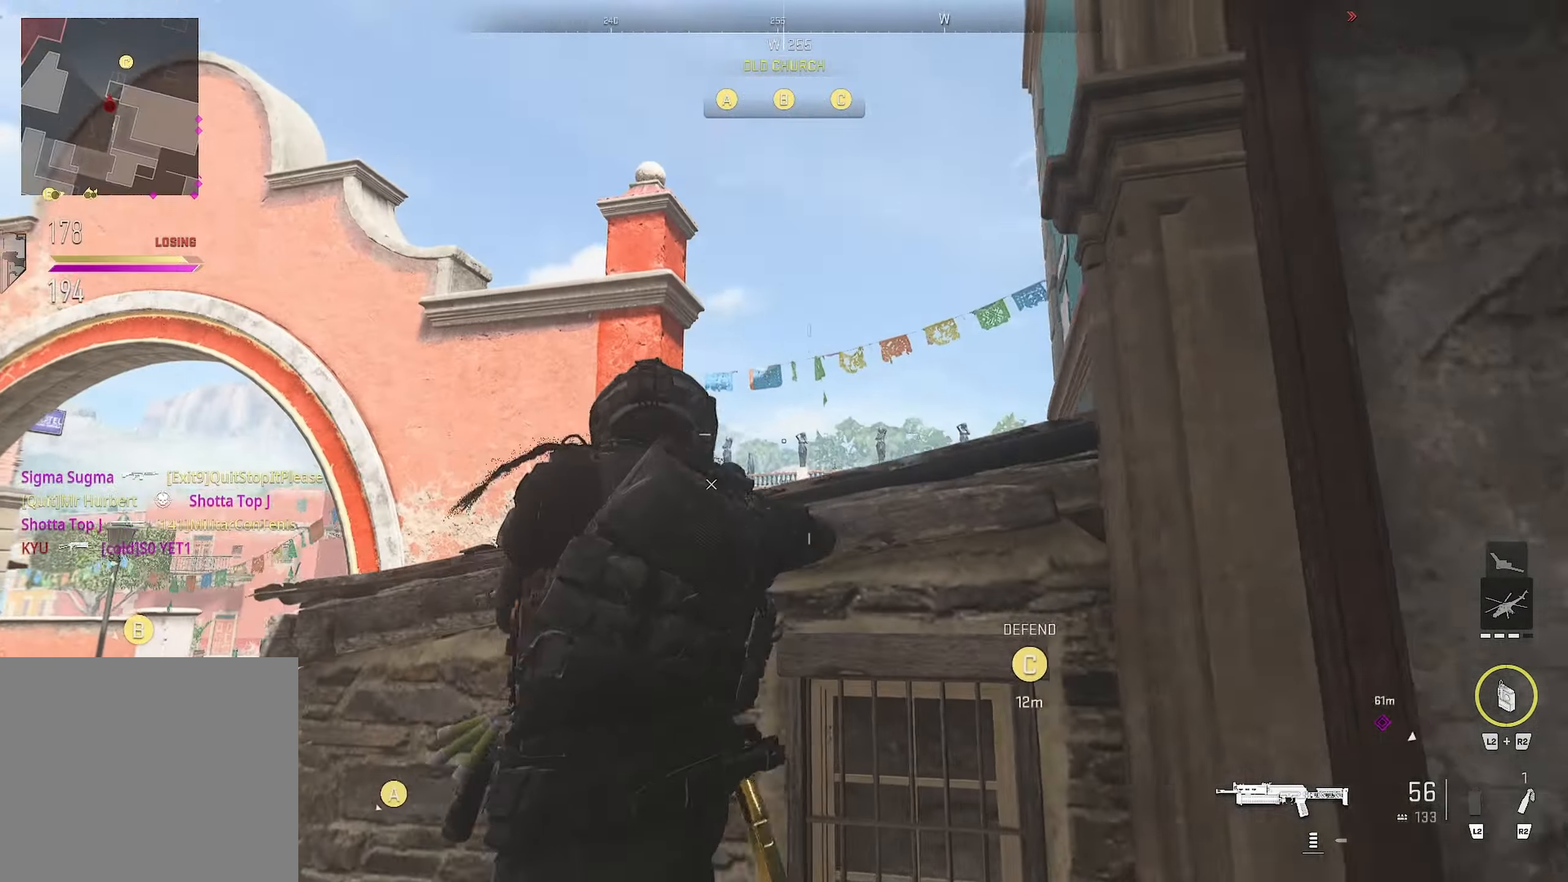
{"buttons": [], "left_stick": "up", "right_stick": "down-right", "events": [[200, "CROSS", "down"], [200, "right_stick", "down-right"], [250, "right_stick", "right"], [284, "CROSS", "up"], [384, "right_stick", "down-right"], [400, "CROSS", "down"], [433, "CROSS", "up"]]}
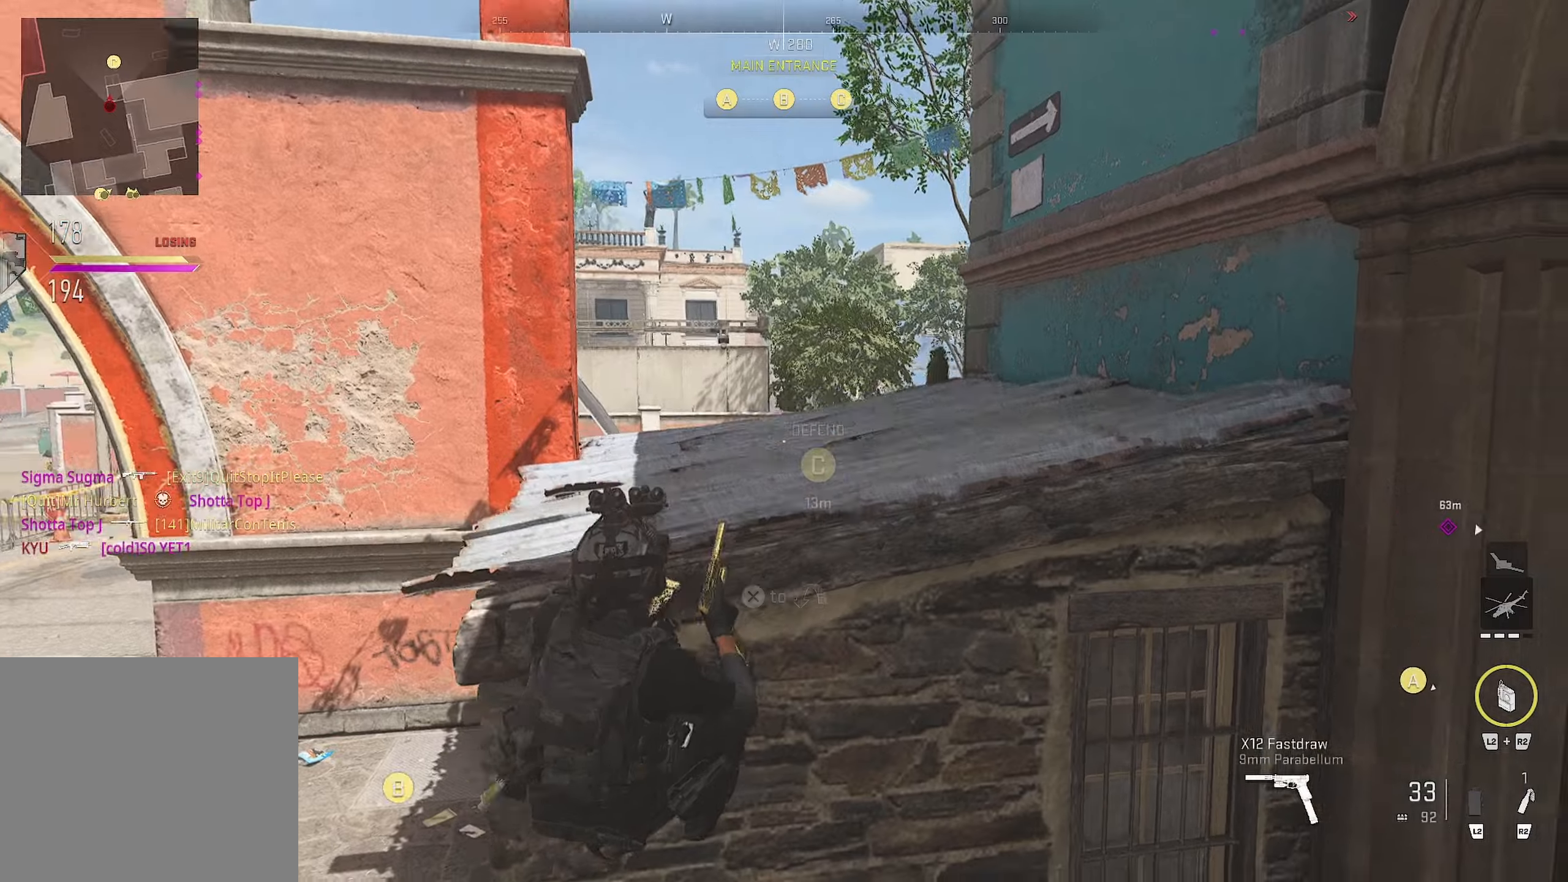
{"buttons": [], "left_stick": "up", "right_stick": "down-left", "events": [[100, "CROSS", "down"], [133, "CROSS", "up"], [350, "right_stick", "center"], [433, "right_stick", "down-left"]]}
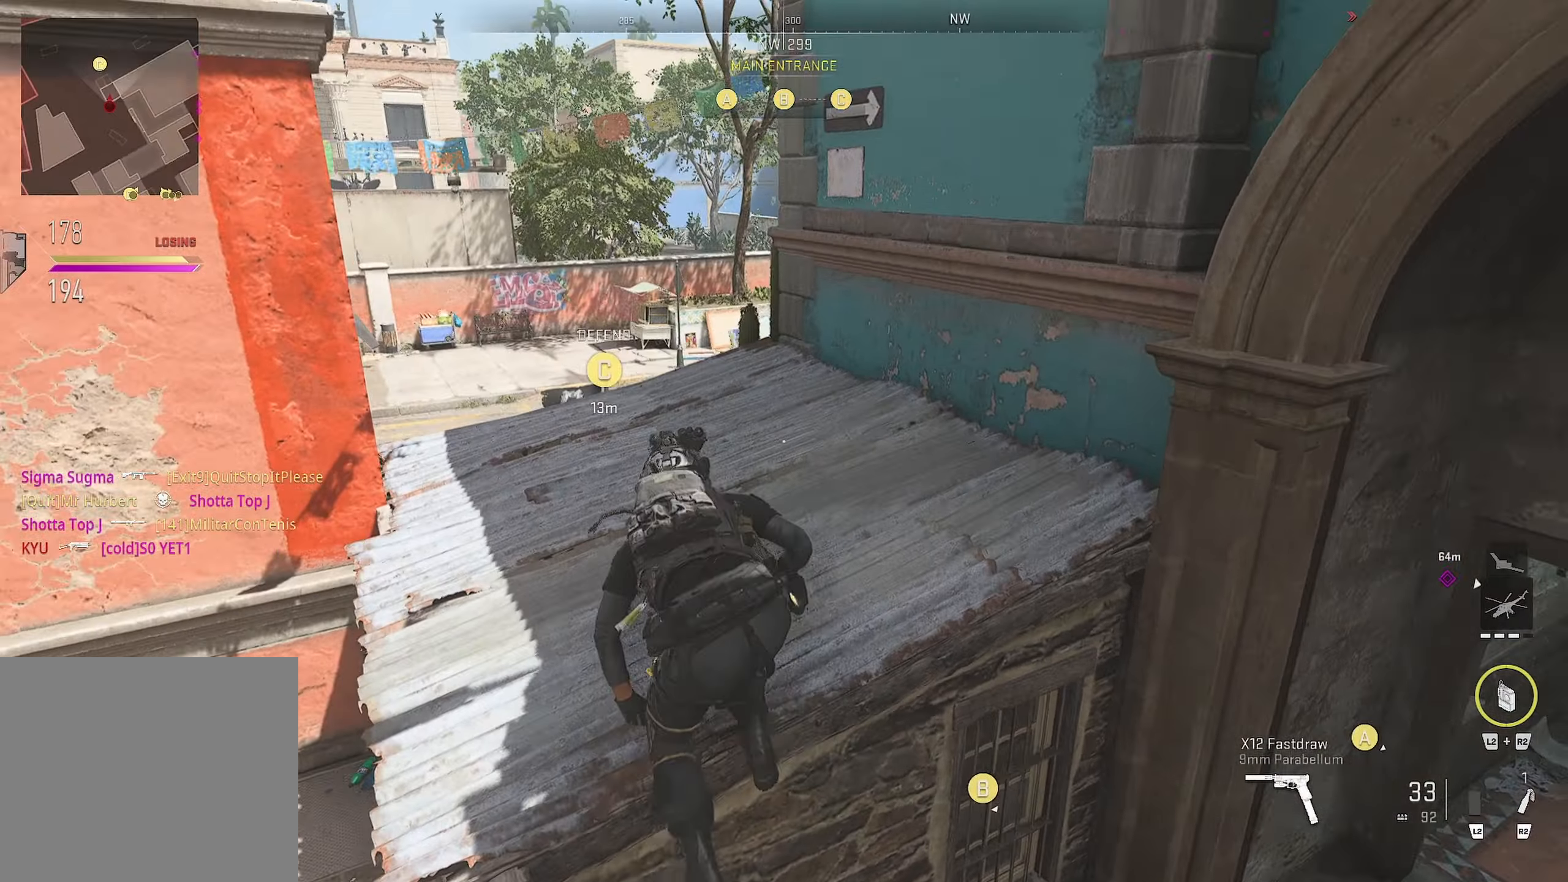
{"buttons": [], "left_stick": "up", "right_stick": "right", "events": [[133, "left_stick", "right"], [183, "L3", "down"], [233, "right_stick", "center"], [283, "L3", "up"], [366, "left_stick", "up"], [416, "right_stick", "right"]]}
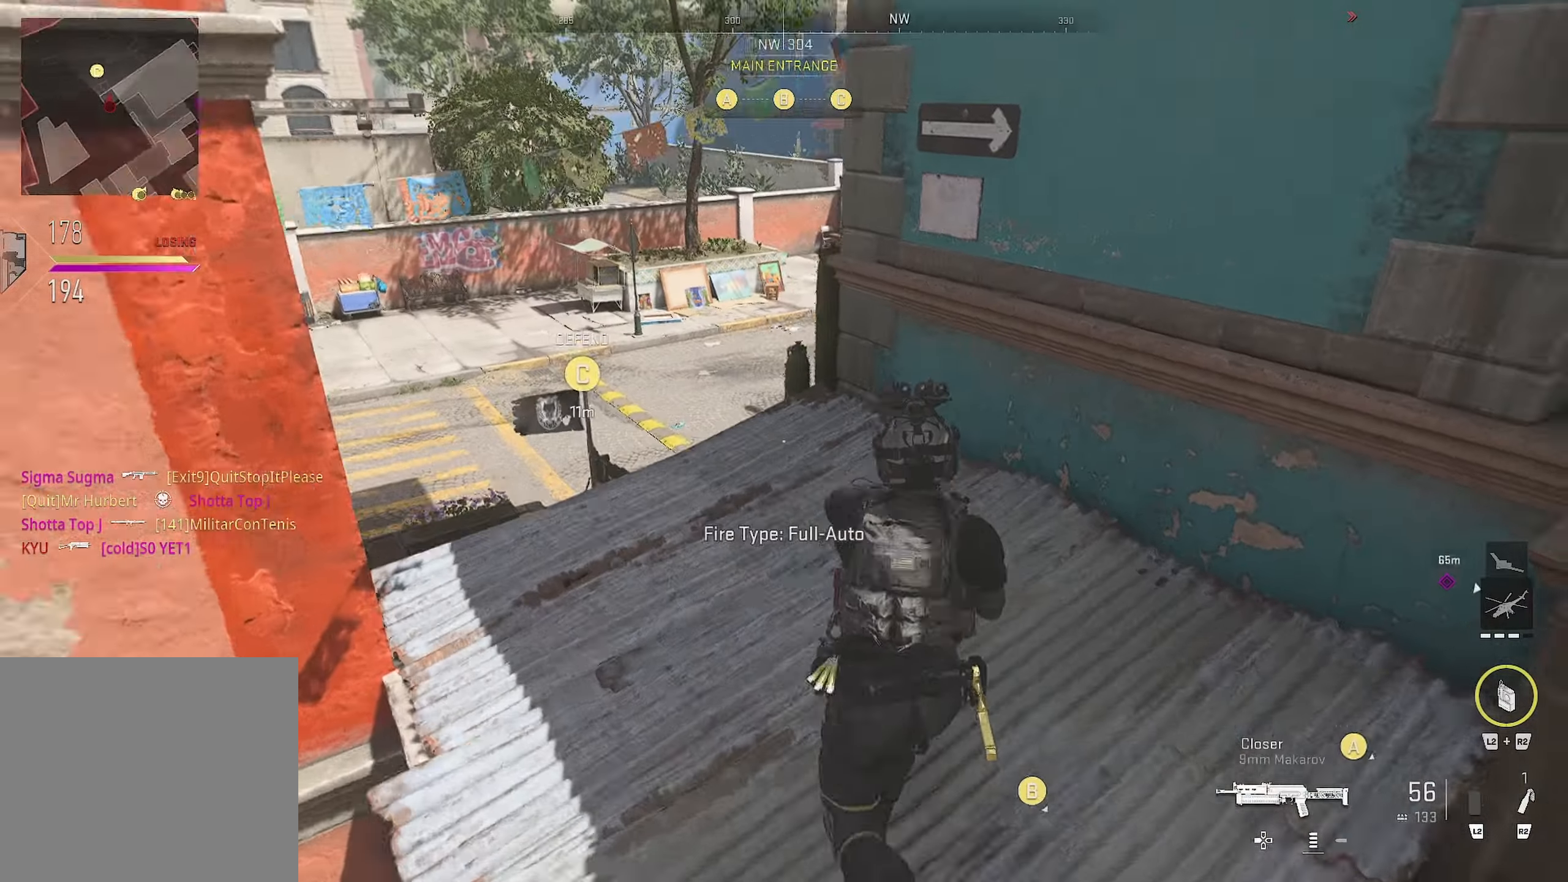
{"buttons": ["L1"], "left_stick": "center", "right_stick": "up-right", "events": [[100, "L1", "down"], [100, "left_stick", "down-left"], [100, "right_stick", "center"], [333, "left_stick", "up-right"], [433, "left_stick", "center"], [433, "right_stick", "up-right"]]}
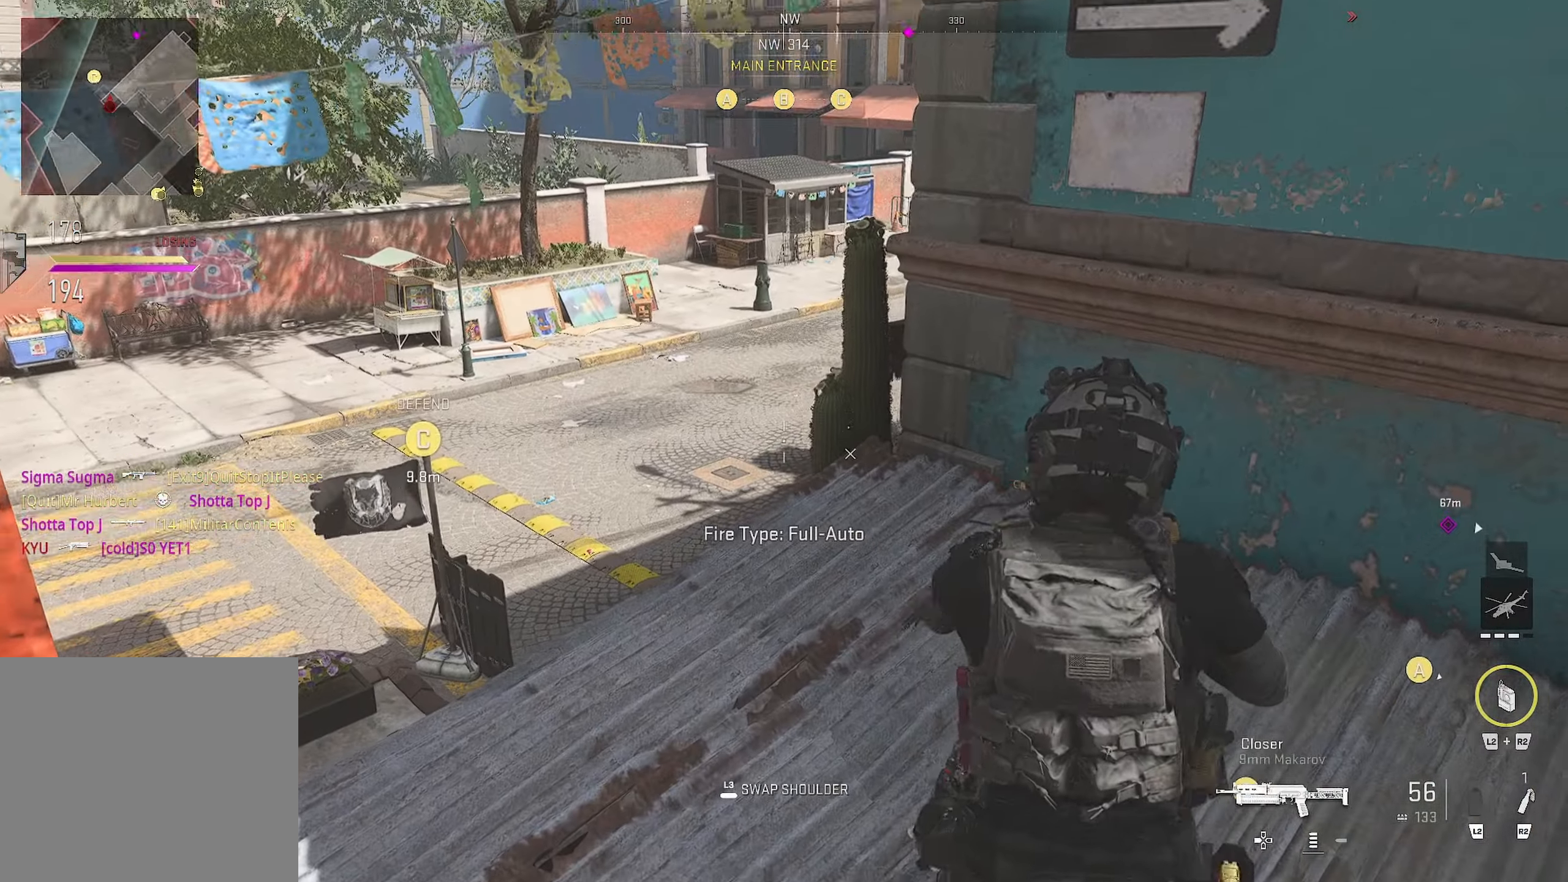
{"buttons": ["L1"], "left_stick": "center", "right_stick": "down-right", "events": [[50, "left_stick", "left"], [116, "left_stick", "up-left"], [150, "right_stick", "center"], [333, "right_stick", "right"], [483, "left_stick", "center"], [483, "right_stick", "down-right"]]}
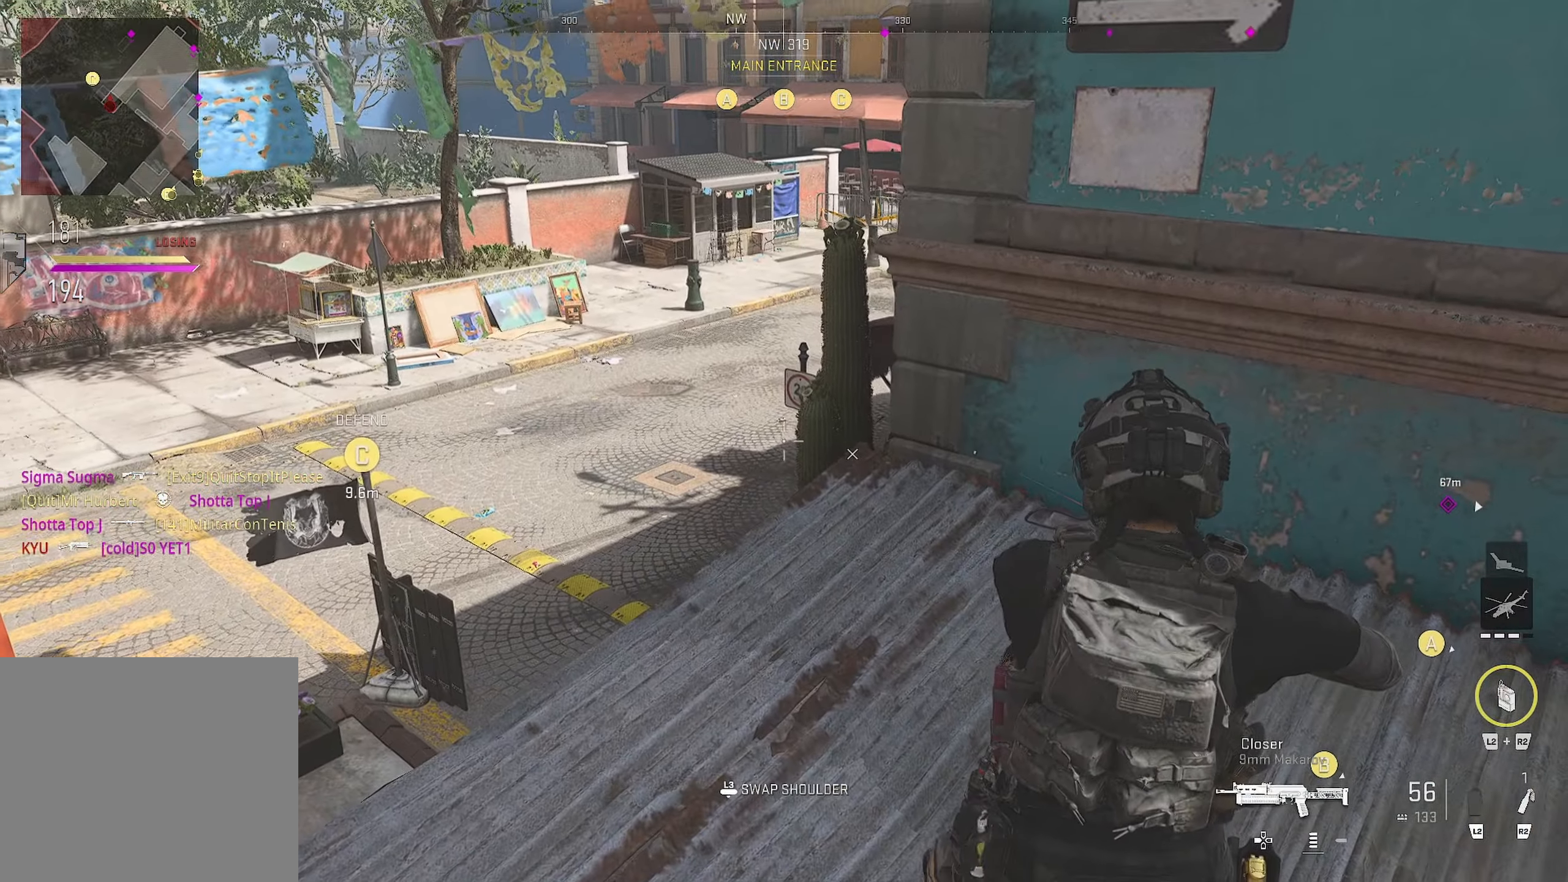
{"buttons": ["L1"], "left_stick": "up-left", "right_stick": "right", "events": [[66, "left_stick", "up-left"], [150, "right_stick", "right"]]}
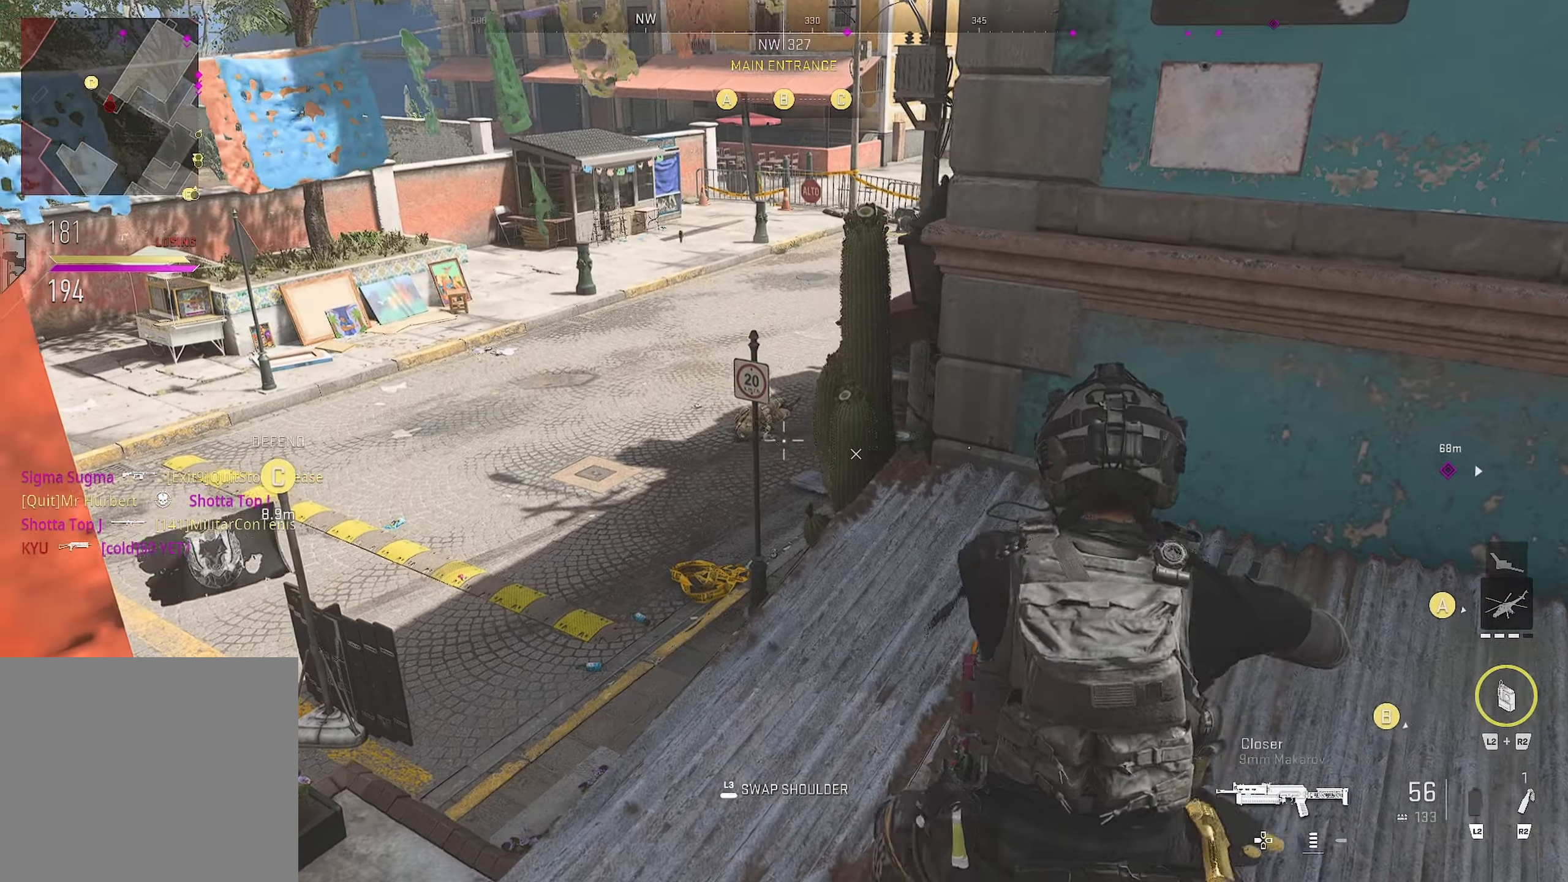
{"buttons": ["L1"], "left_stick": "center", "right_stick": "center", "events": [[33, "right_stick", "center"], [250, "left_stick", "right"], [350, "right_stick", "up"], [400, "right_stick", "center"], [500, "left_stick", "center"]]}
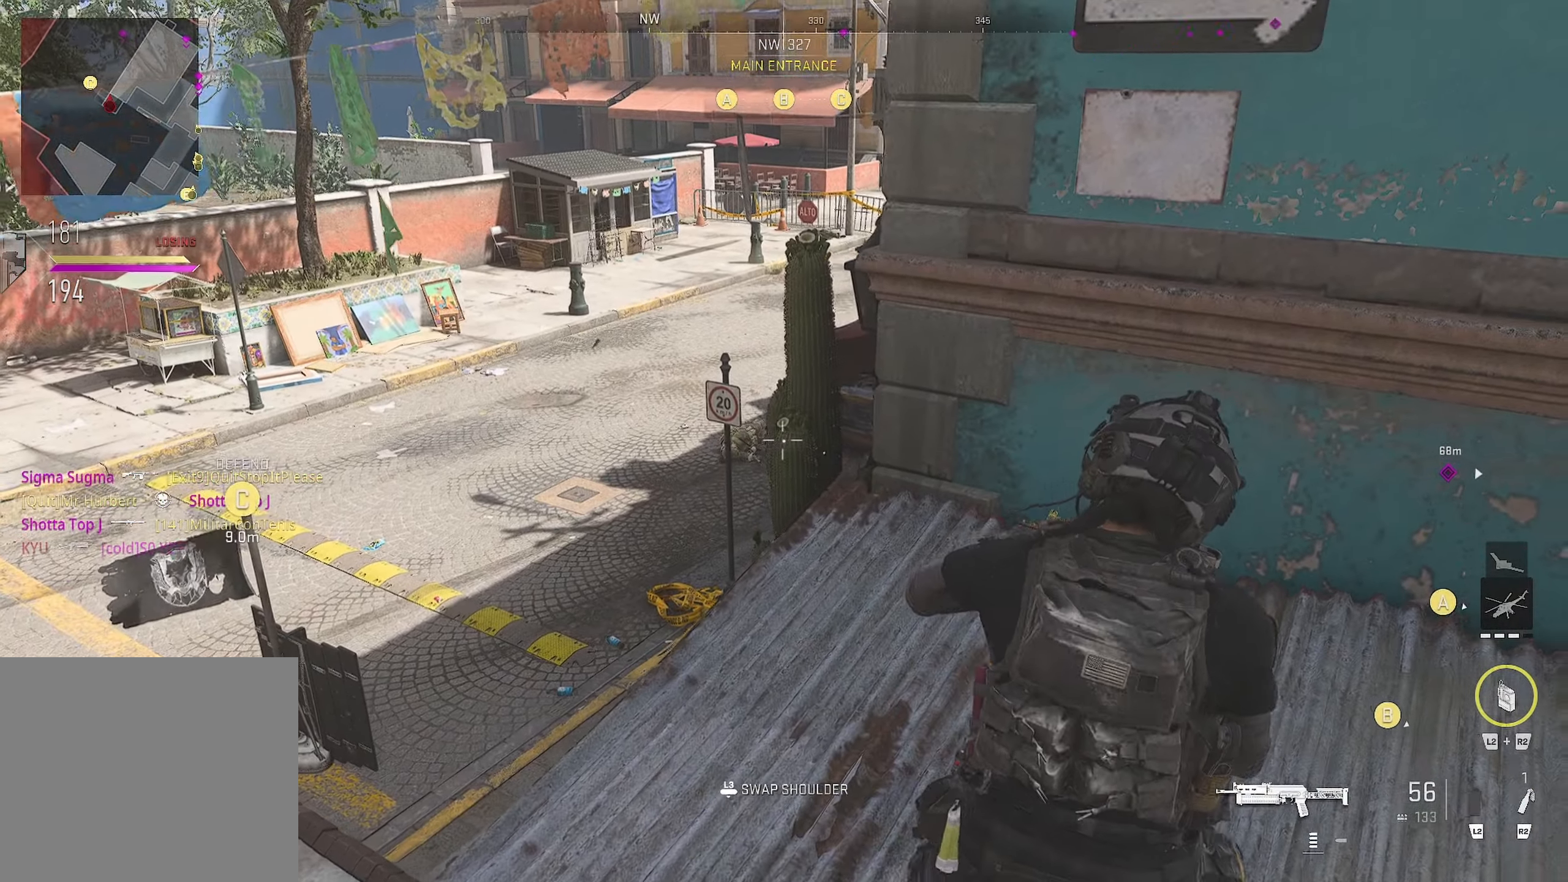
{"buttons": ["L1"], "left_stick": "center", "right_stick": "up", "events": [[216, "left_stick", "right"], [283, "left_stick", "center"], [283, "right_stick", "up"]]}
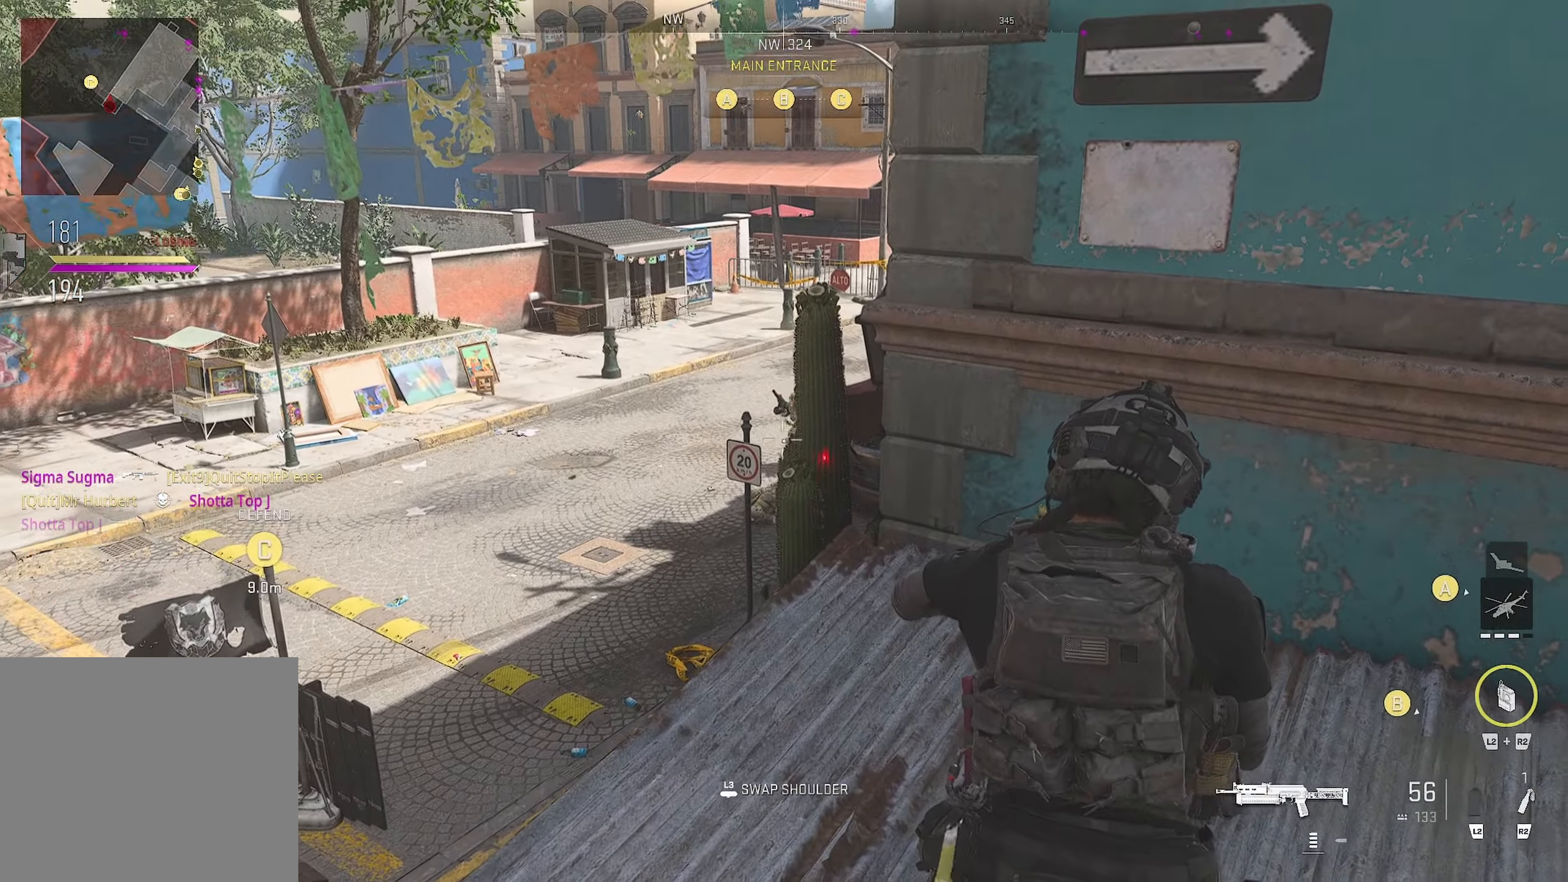
{"buttons": ["L1", "R1"], "left_stick": "up-left", "right_stick": "down", "events": [[100, "left_stick", "up-left"], [266, "R1", "down"], [283, "left_stick", "up"], [300, "right_stick", "right"], [400, "left_stick", "up-left"], [400, "right_stick", "down"]]}
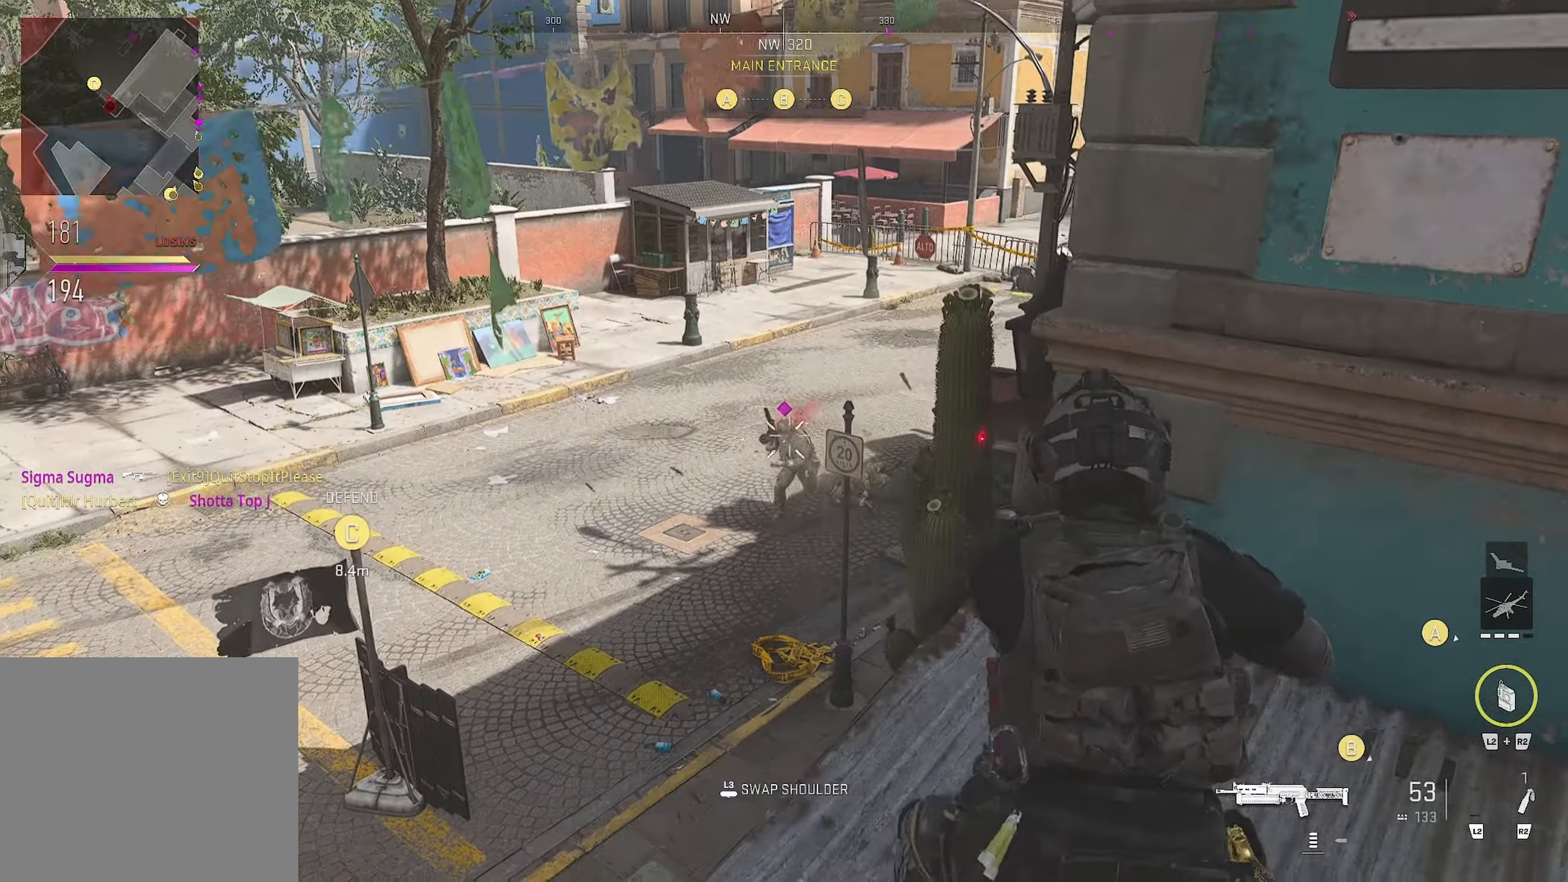
{"buttons": ["L1", "R1"], "left_stick": "down-right", "right_stick": "center", "events": [[100, "left_stick", "left"], [100, "right_stick", "down-left"], [266, "left_stick", "right"], [266, "right_stick", "center"], [383, "left_stick", "down-right"], [416, "right_stick", "left"], [483, "right_stick", "center"]]}
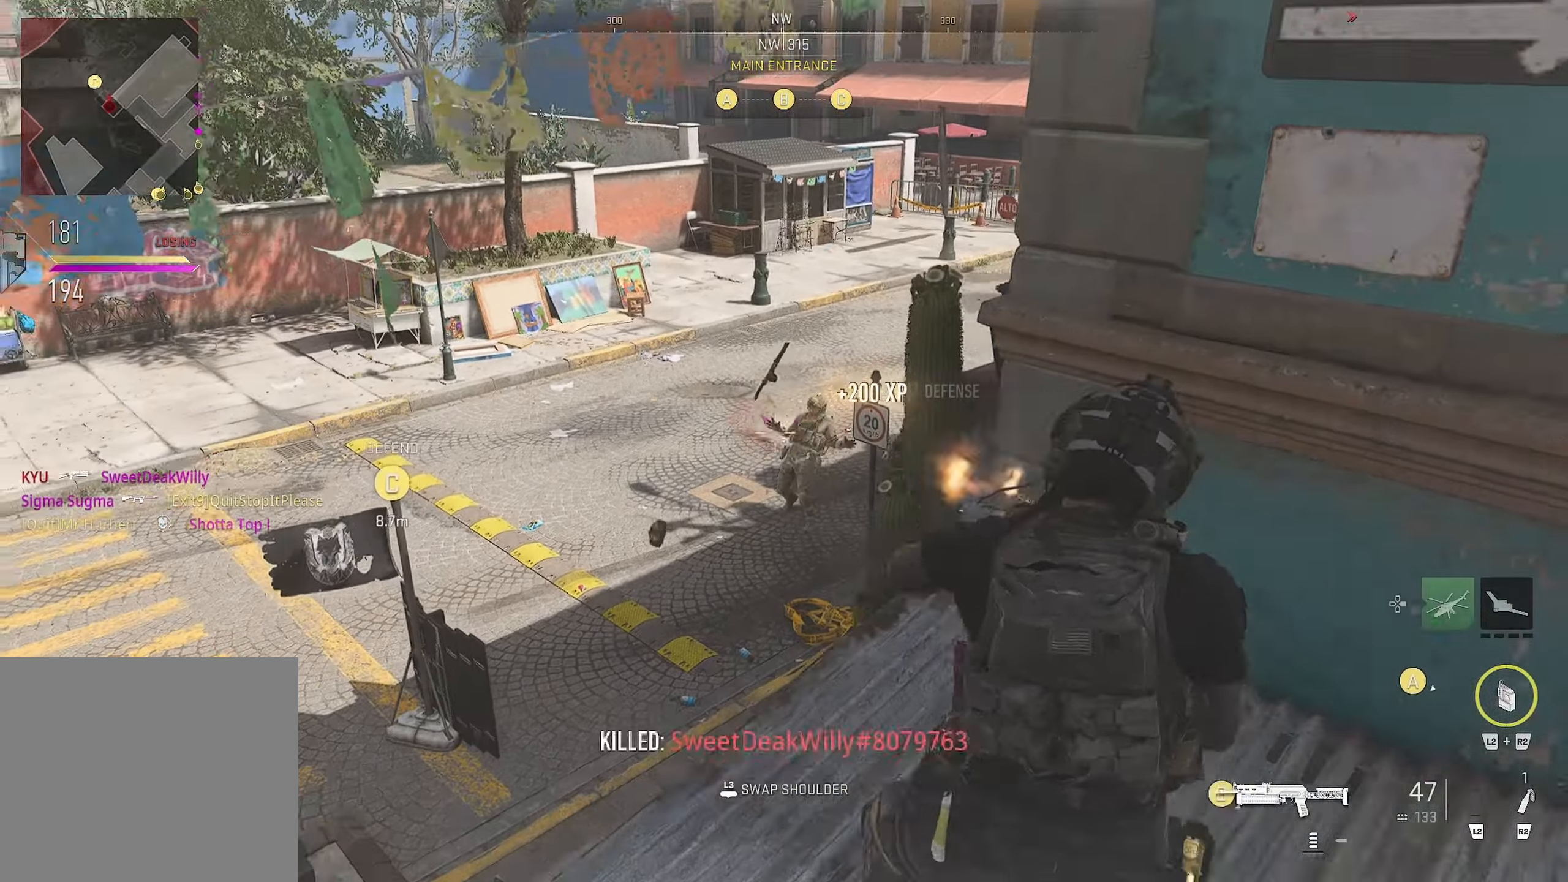
{"buttons": [], "left_stick": "right", "right_stick": "center", "events": [[16, "L1", "up"], [66, "R1", "up"], [66, "right_stick", "right"], [83, "left_stick", "center"], [133, "left_stick", "up-left"], [183, "right_stick", "center"], [283, "right_stick", "right"], [333, "left_stick", "center"], [333, "right_stick", "center"], [416, "left_stick", "right"]]}
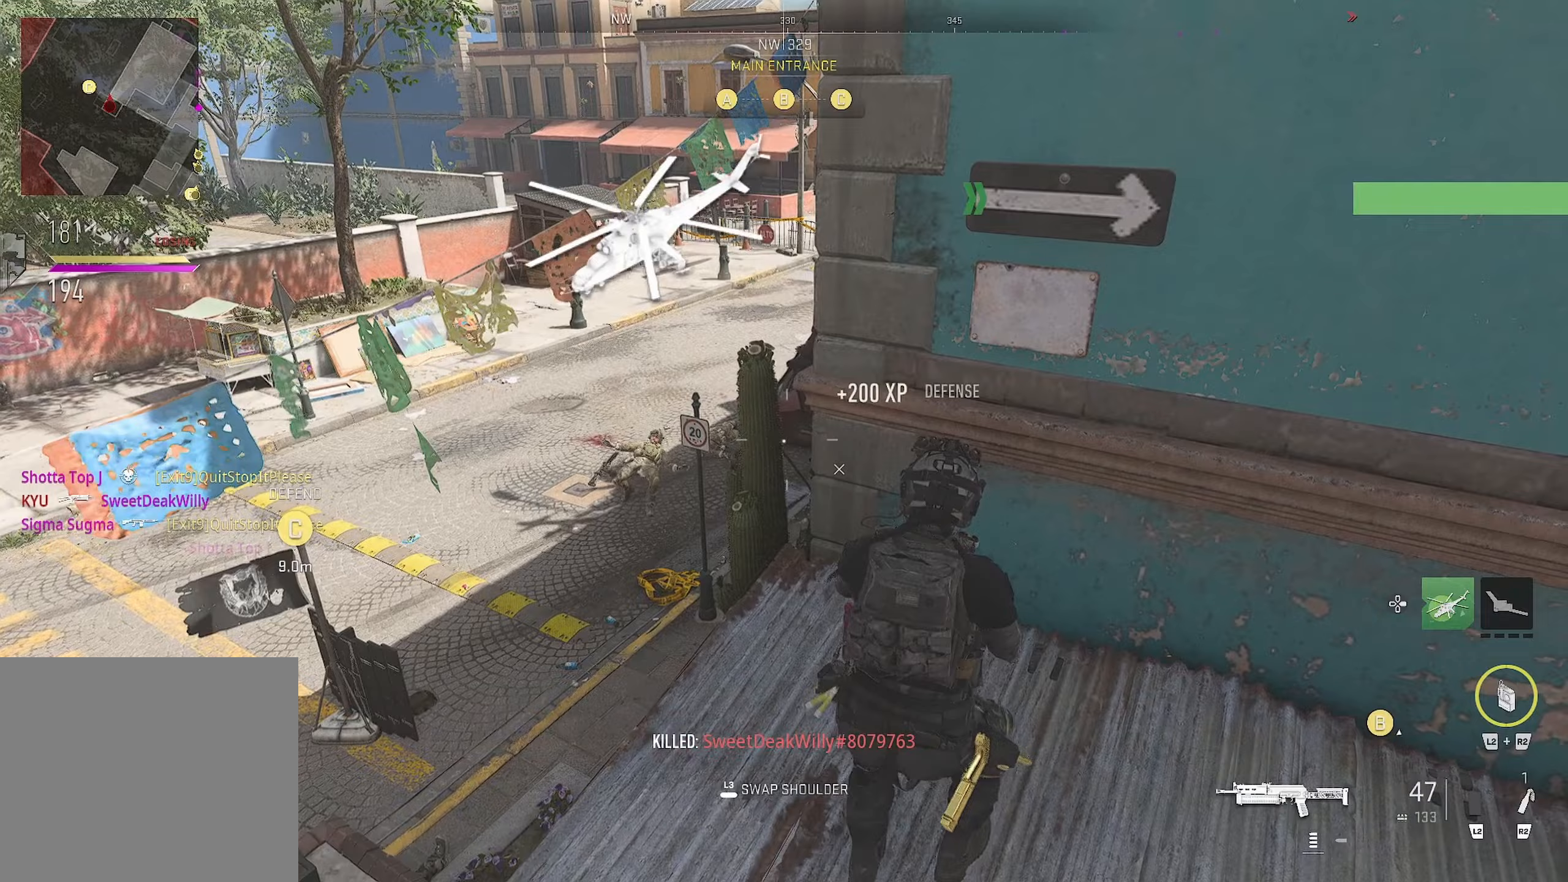
{"buttons": [], "left_stick": "center", "right_stick": "right", "events": [[250, "left_stick", "center"], [483, "right_stick", "right"]]}
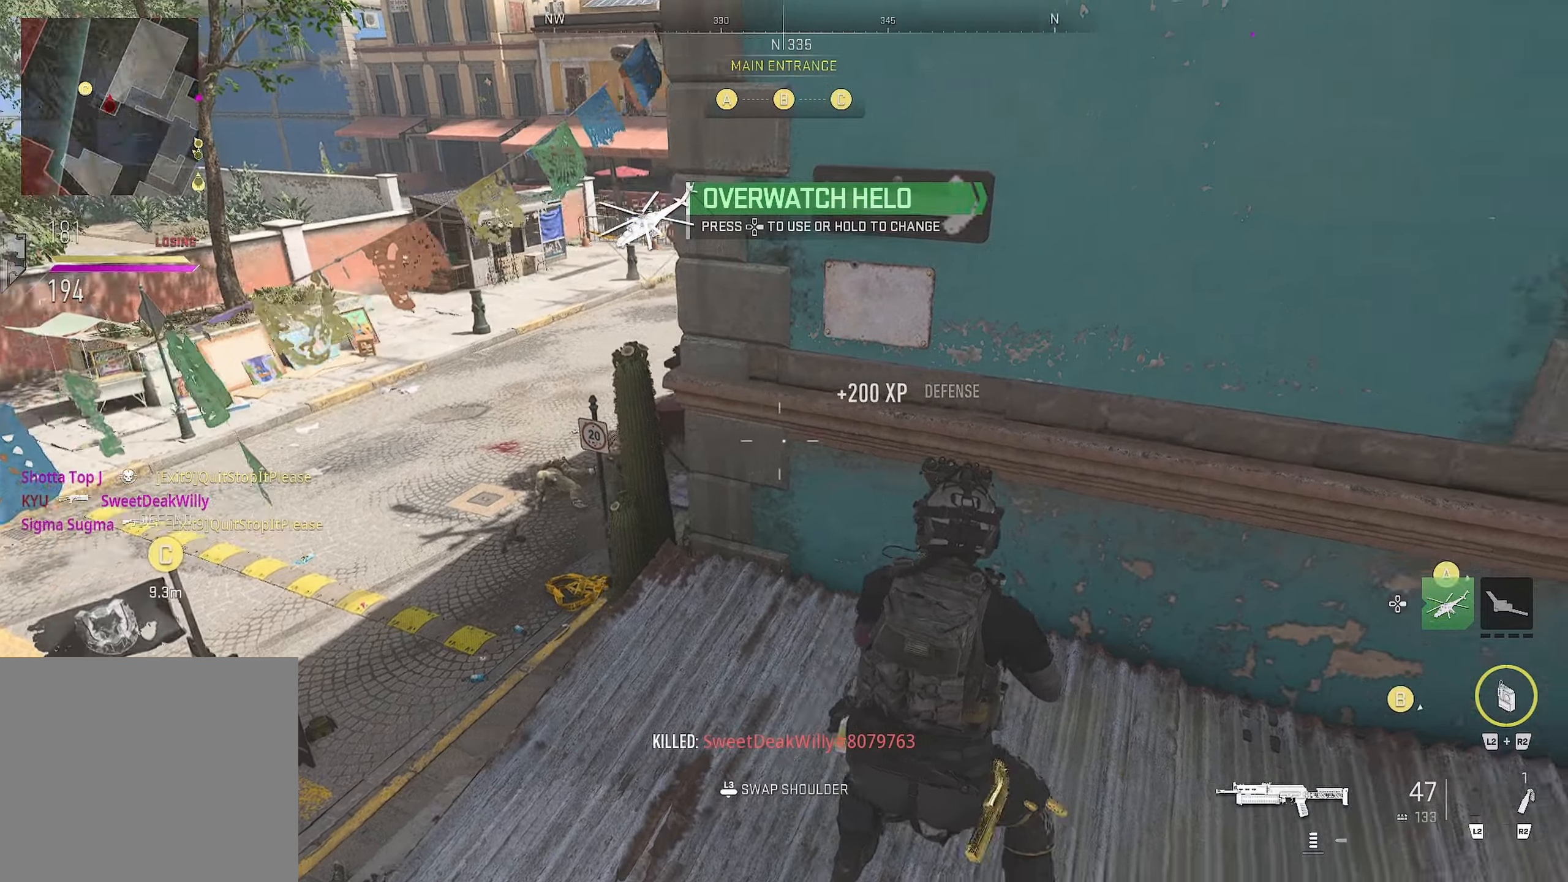
{"buttons": ["CIRCLE"], "left_stick": "up-left", "right_stick": "right", "events": [[83, "left_stick", "down-left"], [133, "L3", "down"], [283, "L3", "up"], [317, "left_stick", "left"], [350, "CIRCLE", "down"], [350, "right_stick", "down"], [417, "left_stick", "up-left"], [417, "right_stick", "right"]]}
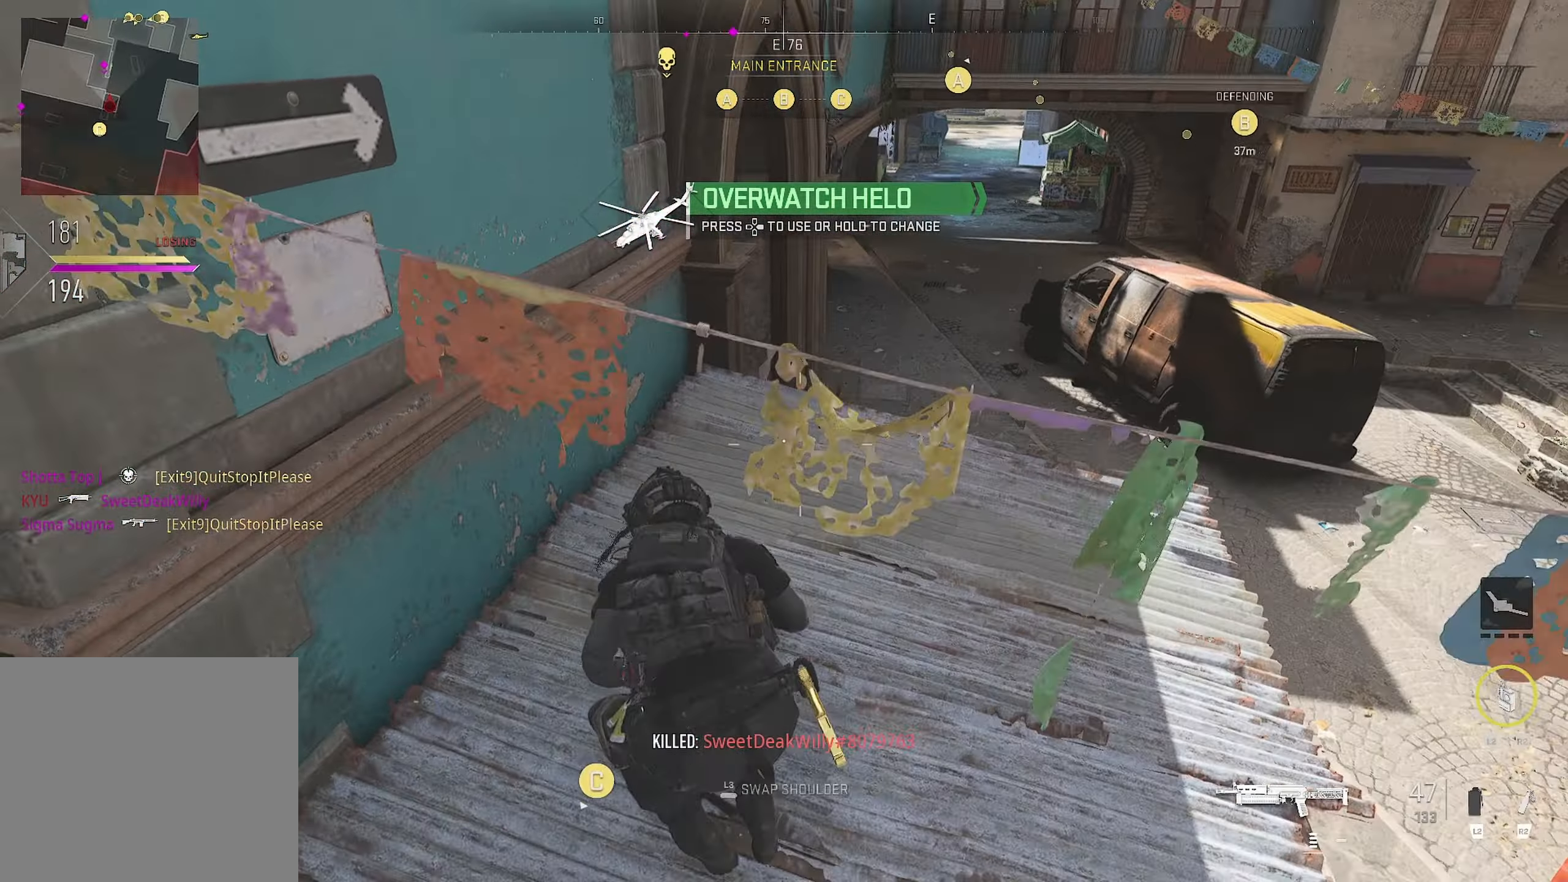
{"buttons": [], "left_stick": "down-left", "right_stick": "right", "events": [[33, "left_stick", "up"], [33, "right_stick", "center"], [150, "left_stick", "up-left"], [283, "right_stick", "right"], [317, "left_stick", "down-left"], [350, "CIRCLE", "up"]]}
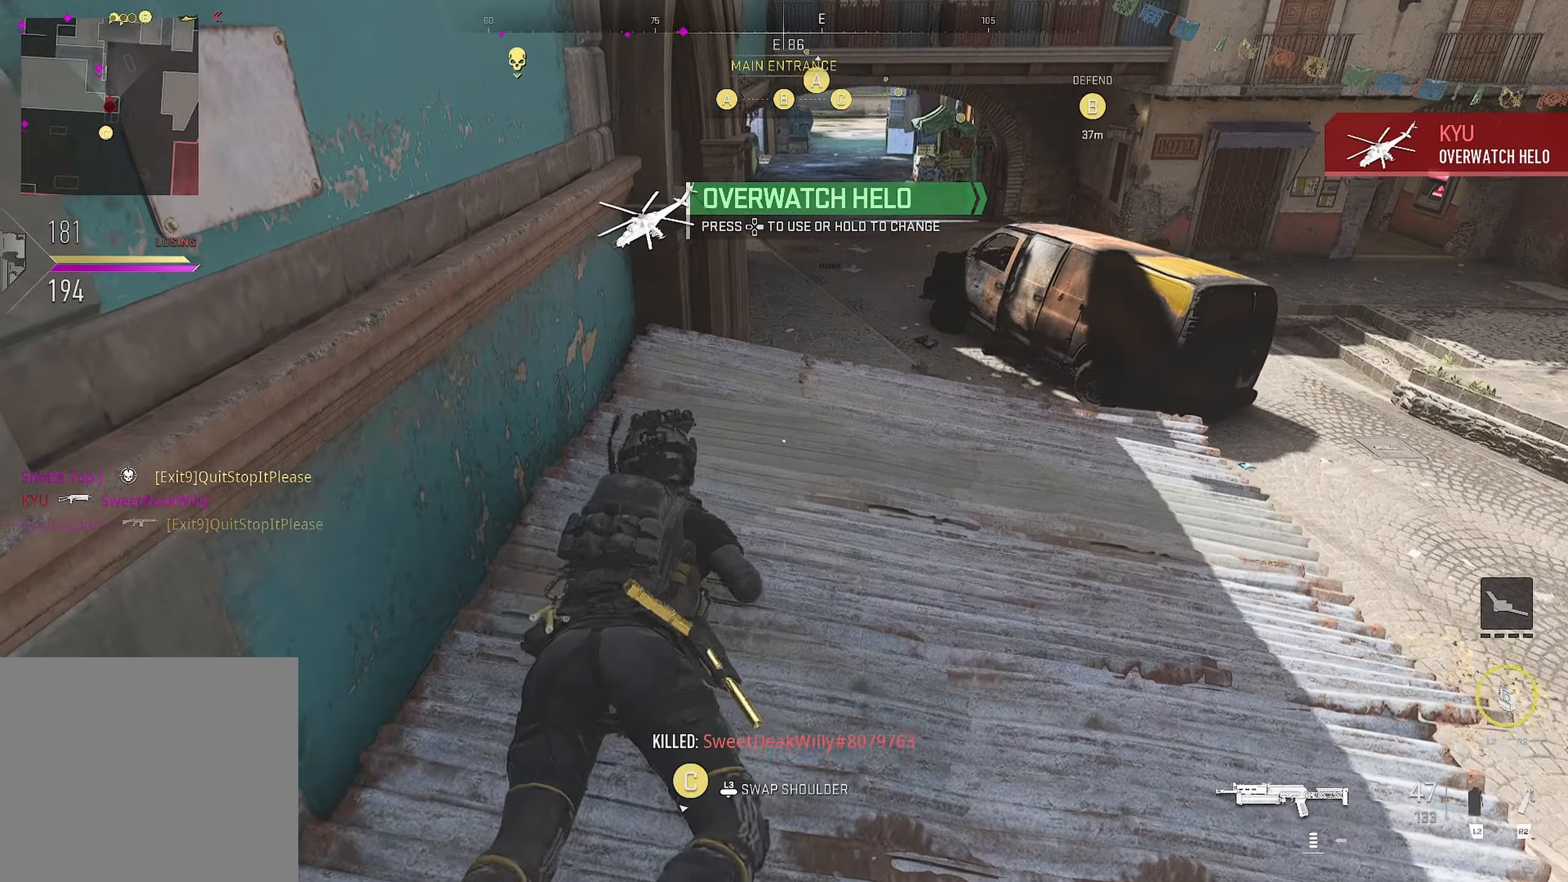
{"buttons": [], "left_stick": "up", "right_stick": "left", "events": [[17, "left_stick", "up"], [17, "right_stick", "center"], [183, "CROSS", "down"], [283, "right_stick", "down"], [367, "CROSS", "up"], [383, "right_stick", "left"]]}
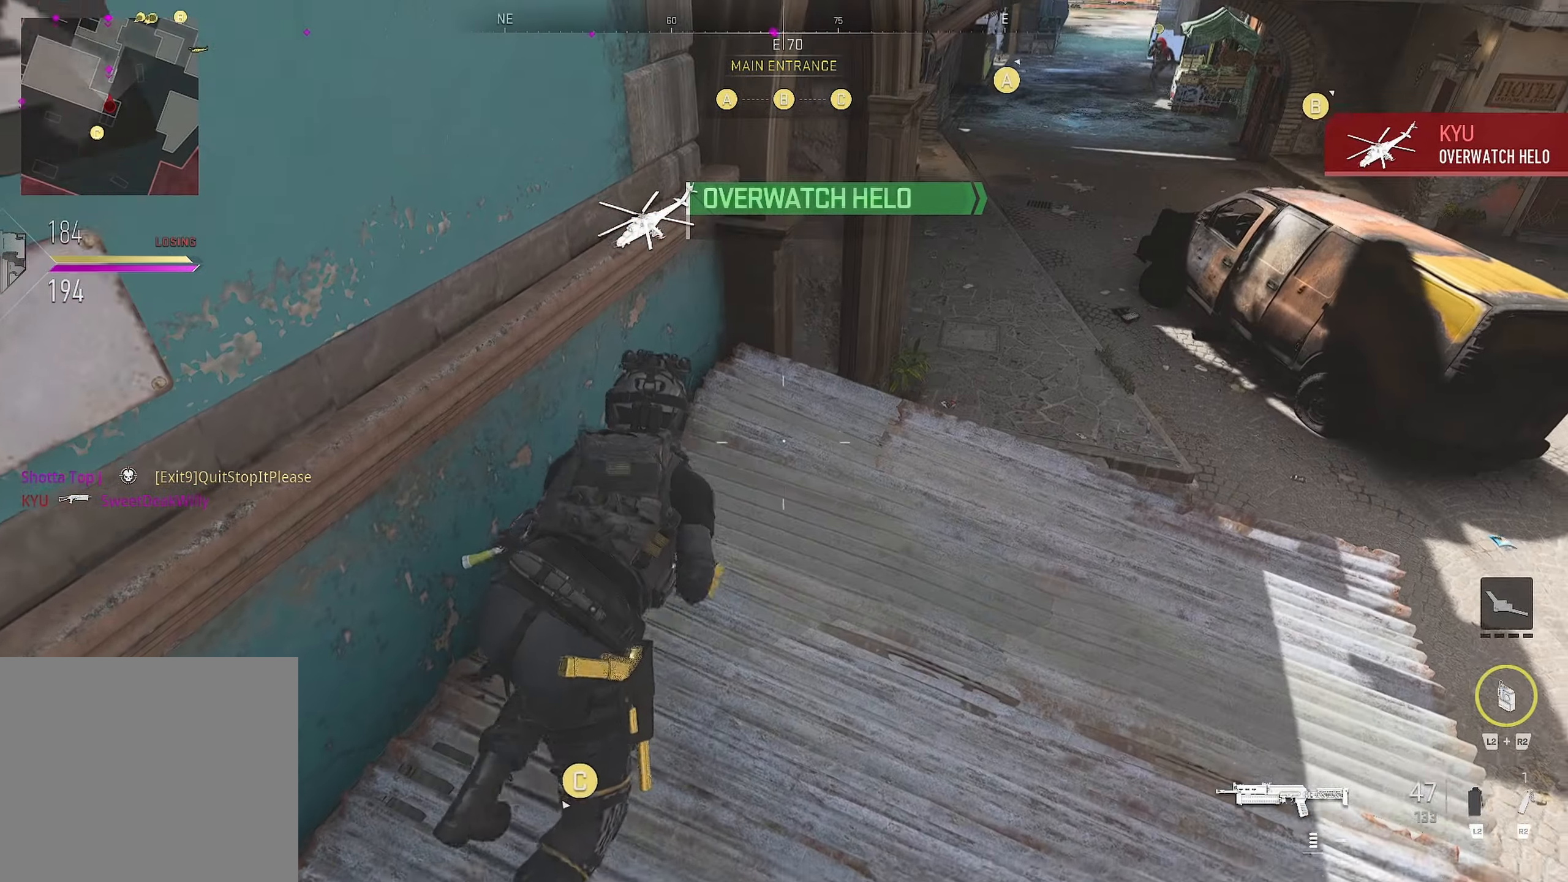
{"buttons": [], "left_stick": "down-right", "right_stick": "center", "events": [[150, "left_stick", "right"], [233, "left_stick", "down-right"], [283, "right_stick", "center"]]}
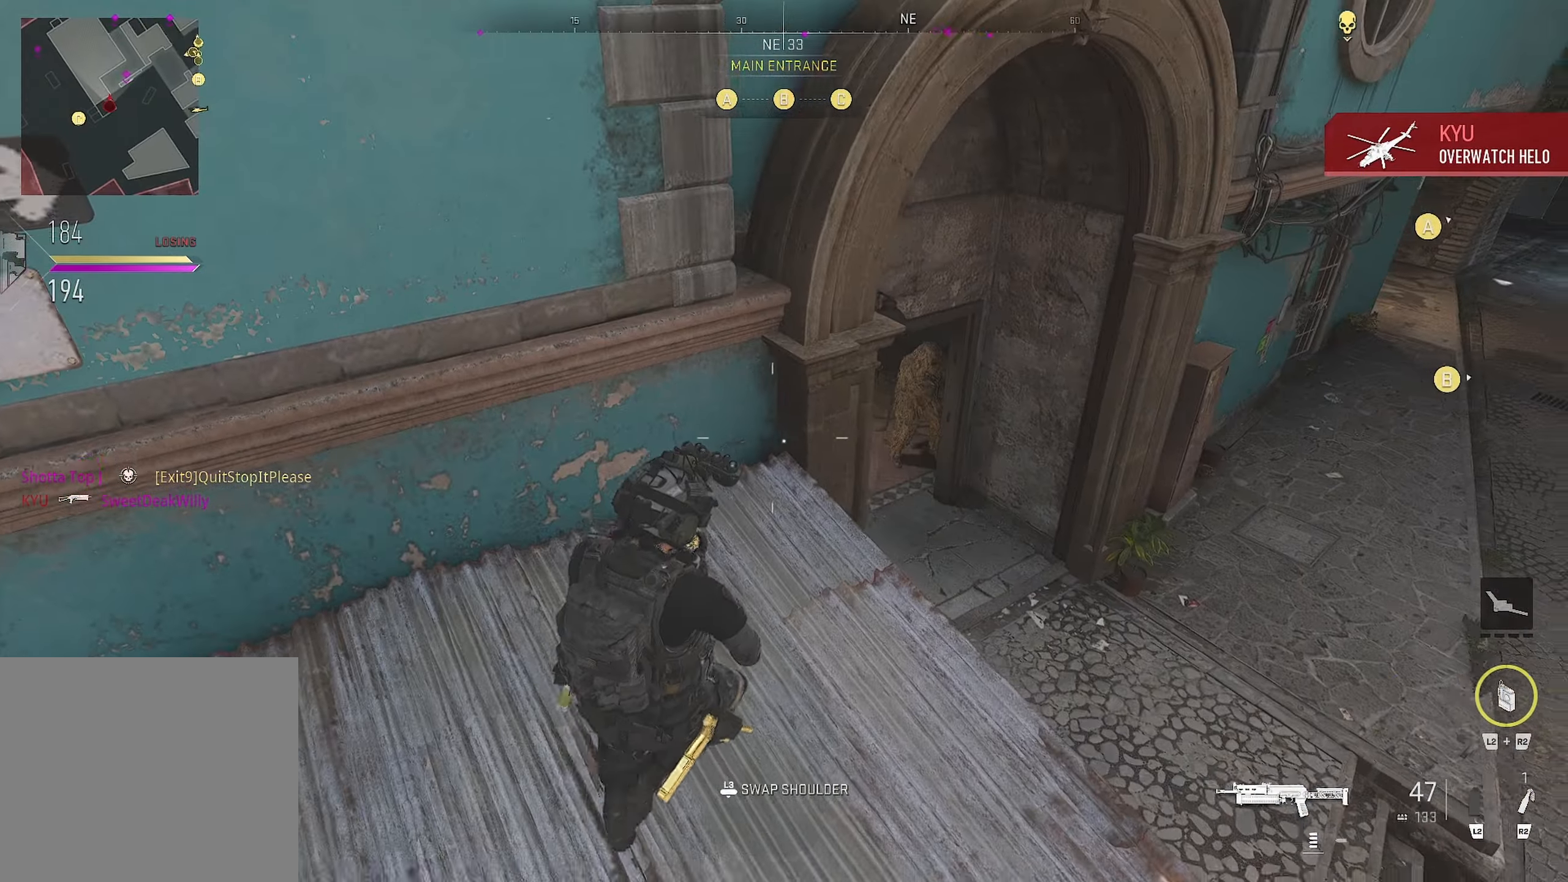
{"buttons": [], "left_stick": "down-left", "right_stick": "center", "events": [[50, "right_stick", "up-left"], [183, "left_stick", "right"], [183, "right_stick", "up"], [333, "right_stick", "center"], [367, "left_stick", "down-left"]]}
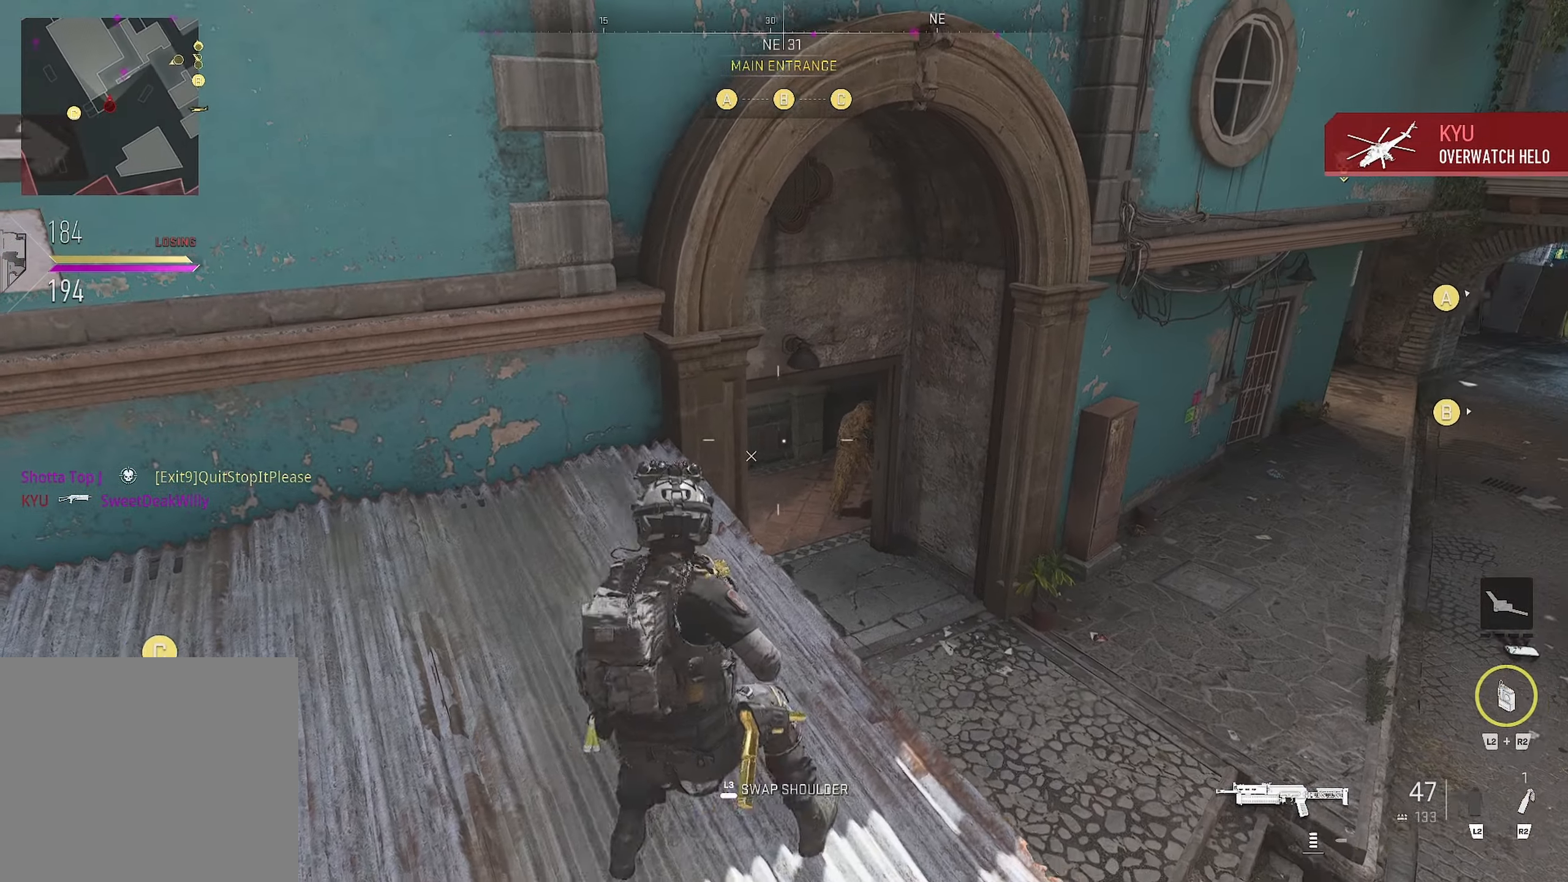
{"buttons": ["L1", "R1"], "left_stick": "down-left", "right_stick": "center", "events": [[167, "L1", "down"], [167, "R1", "down"], [167, "left_stick", "up-right"], [167, "right_stick", "up-left"], [283, "right_stick", "right"], [350, "left_stick", "right"], [433, "right_stick", "center"], [467, "left_stick", "down-left"]]}
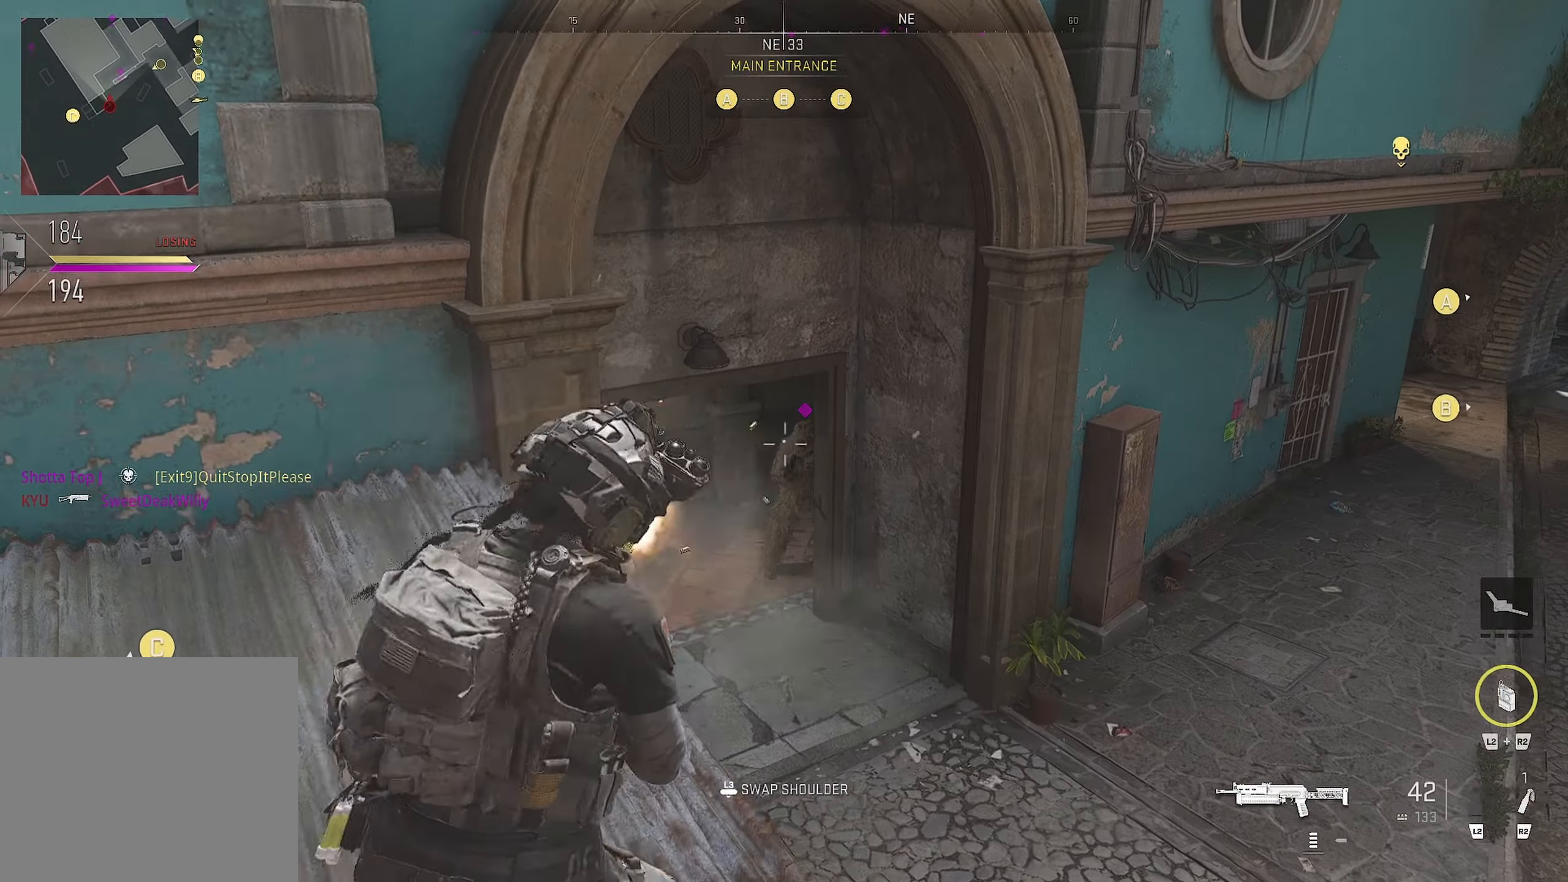
{"buttons": ["L1", "R1"], "left_stick": "down-left", "right_stick": "center", "events": [[50, "right_stick", "right"], [433, "right_stick", "center"]]}
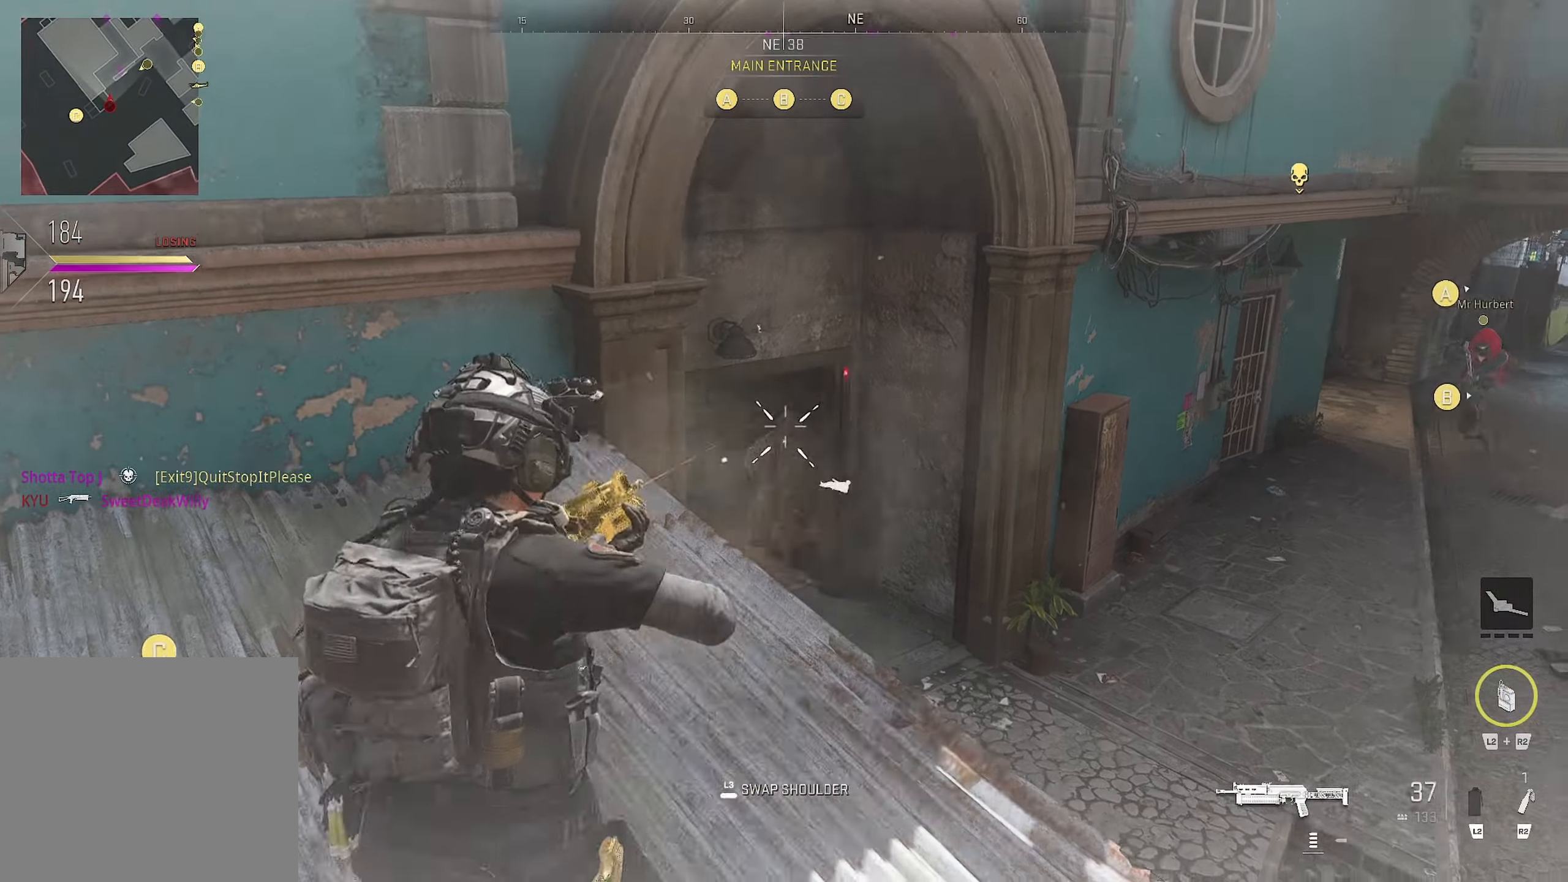
{"buttons": [], "left_stick": "up-right", "right_stick": "down", "events": [[117, "L1", "up"], [117, "left_stick", "up-right"], [133, "R1", "up"], [133, "right_stick", "left"], [350, "left_stick", "center"], [350, "right_stick", "down"], [417, "left_stick", "up"], [500, "left_stick", "up-right"]]}
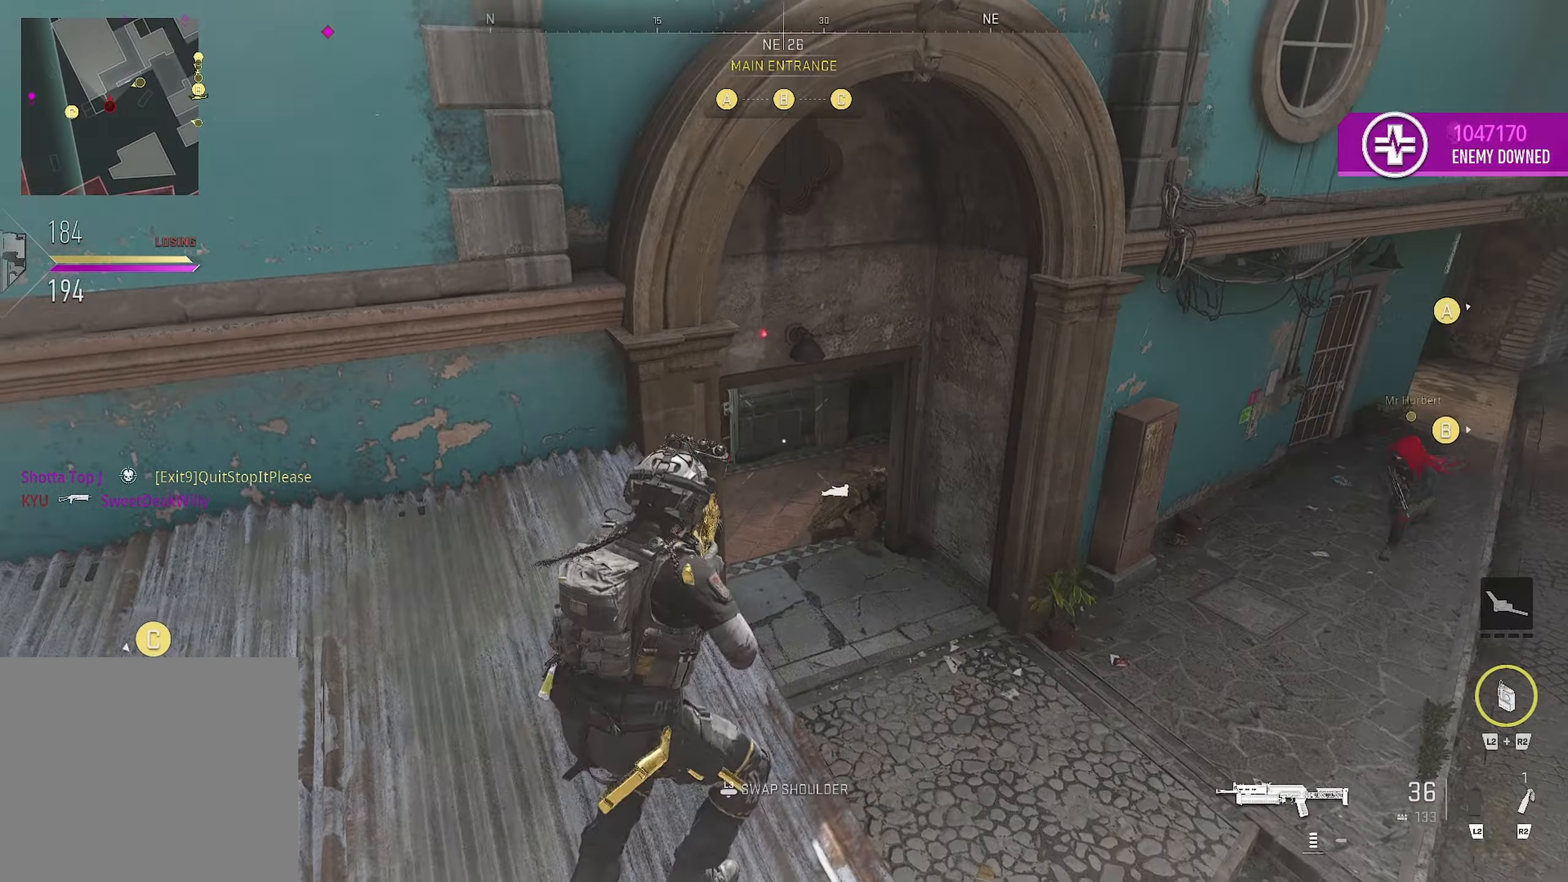
{"buttons": ["L1", "R1"], "left_stick": "down-left", "right_stick": "center", "events": [[50, "L1", "down"], [50, "left_stick", "right"], [100, "R1", "down"], [100, "right_stick", "down-right"], [167, "left_stick", "left"], [283, "right_stick", "down"], [417, "left_stick", "down-left"], [417, "right_stick", "center"]]}
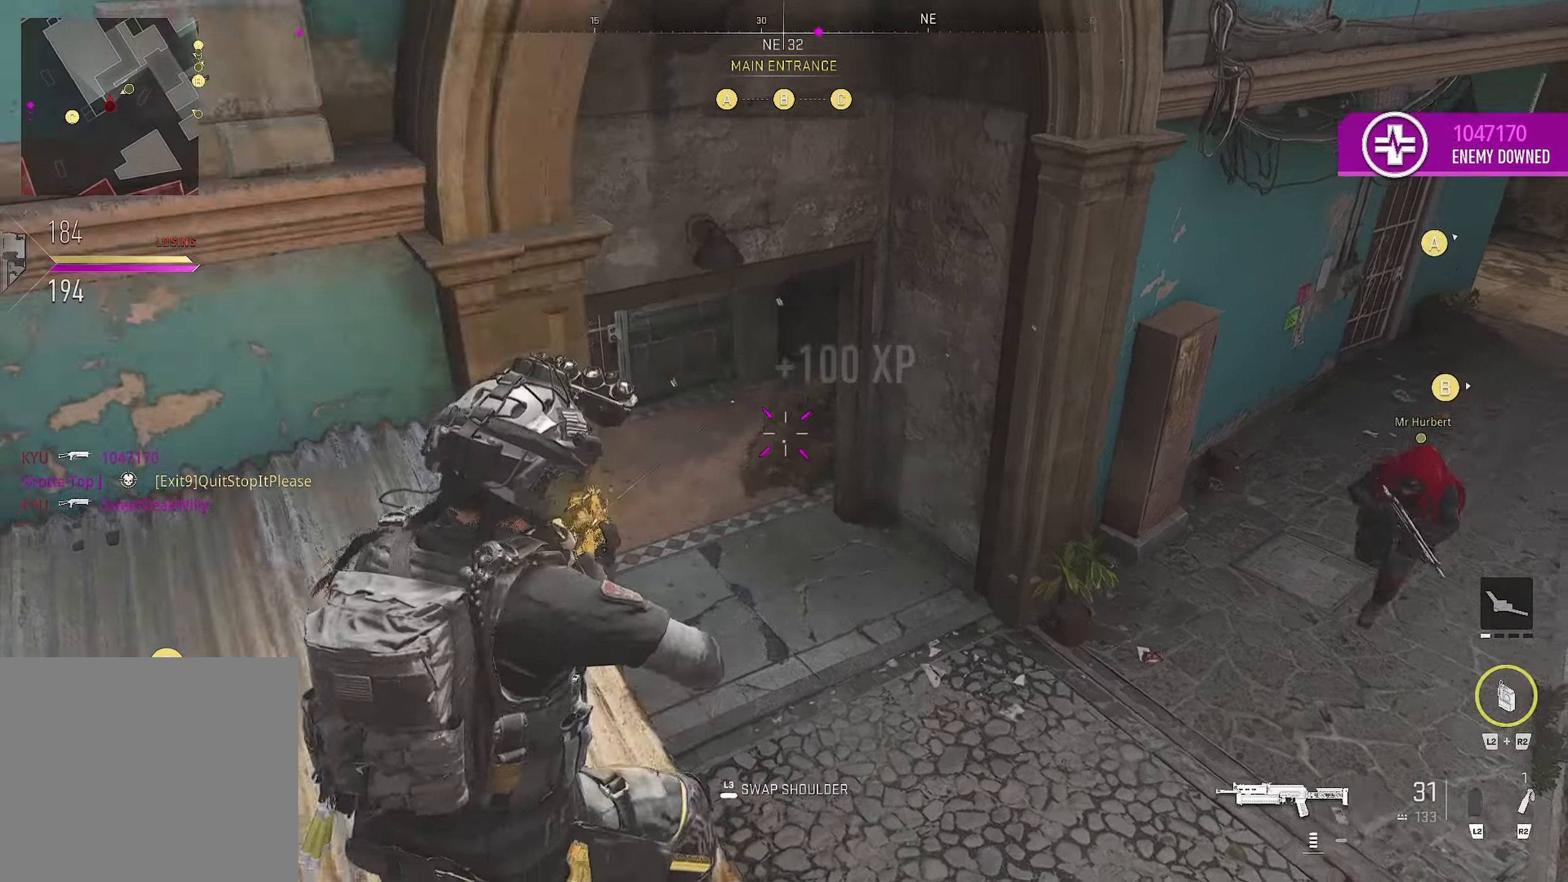
{"buttons": ["L3"], "left_stick": "down-right", "right_stick": "left", "events": [[250, "L1", "up"], [250, "R1", "up"], [250, "right_stick", "left"], [334, "left_stick", "down-right"], [367, "L3", "down"]]}
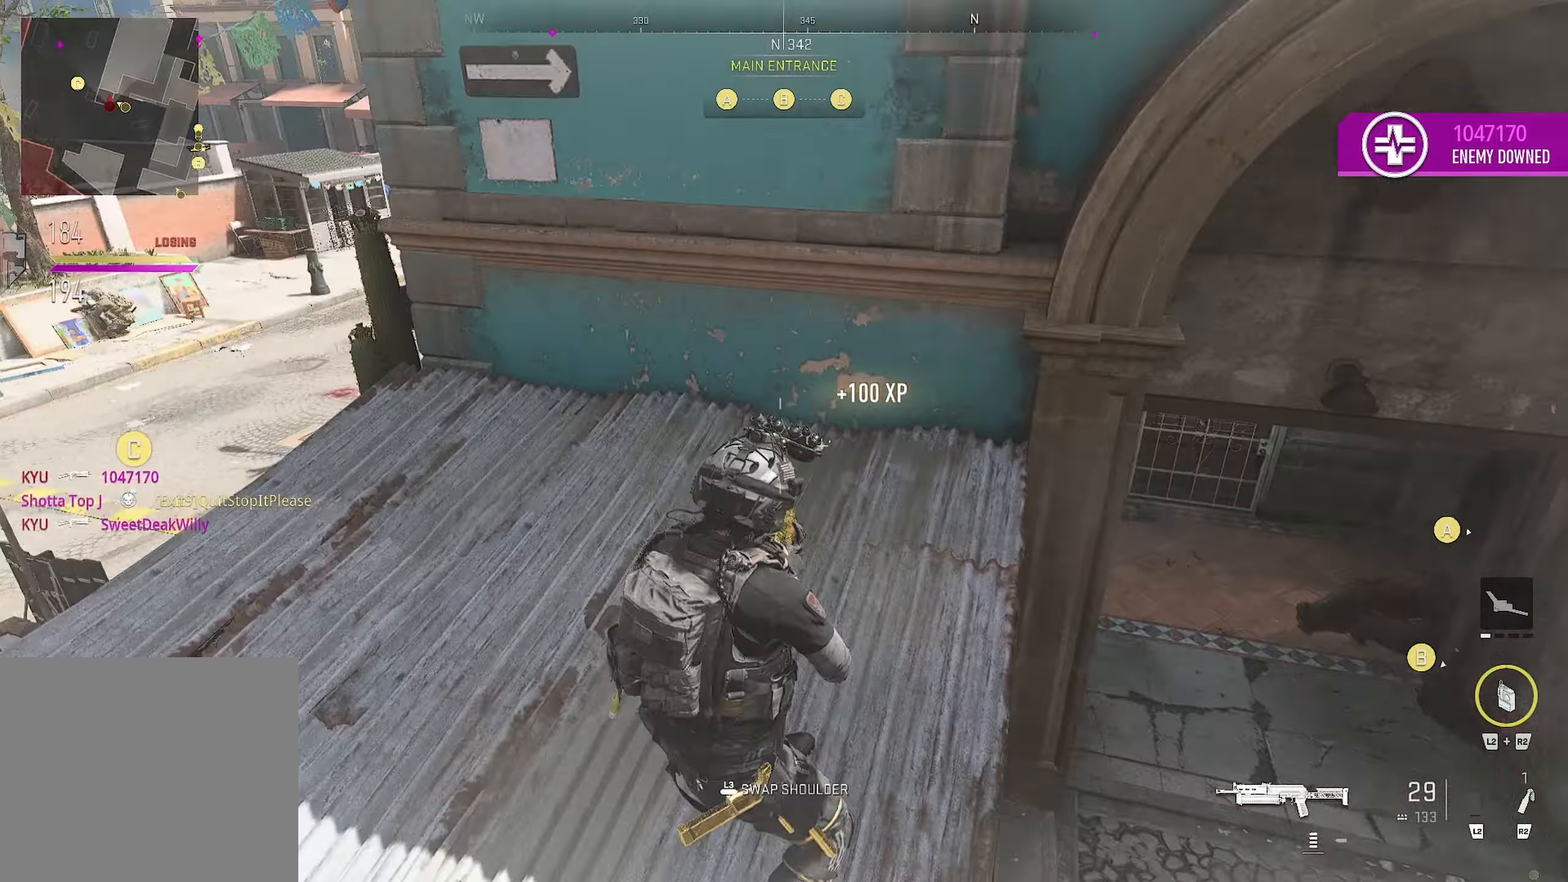
{"buttons": ["L1"], "left_stick": "down-left", "right_stick": "right", "events": [[134, "L3", "up"], [134, "left_stick", "up"], [134, "right_stick", "up-left"], [300, "right_stick", "center"], [384, "L1", "down"], [417, "left_stick", "down-left"], [434, "right_stick", "right"]]}
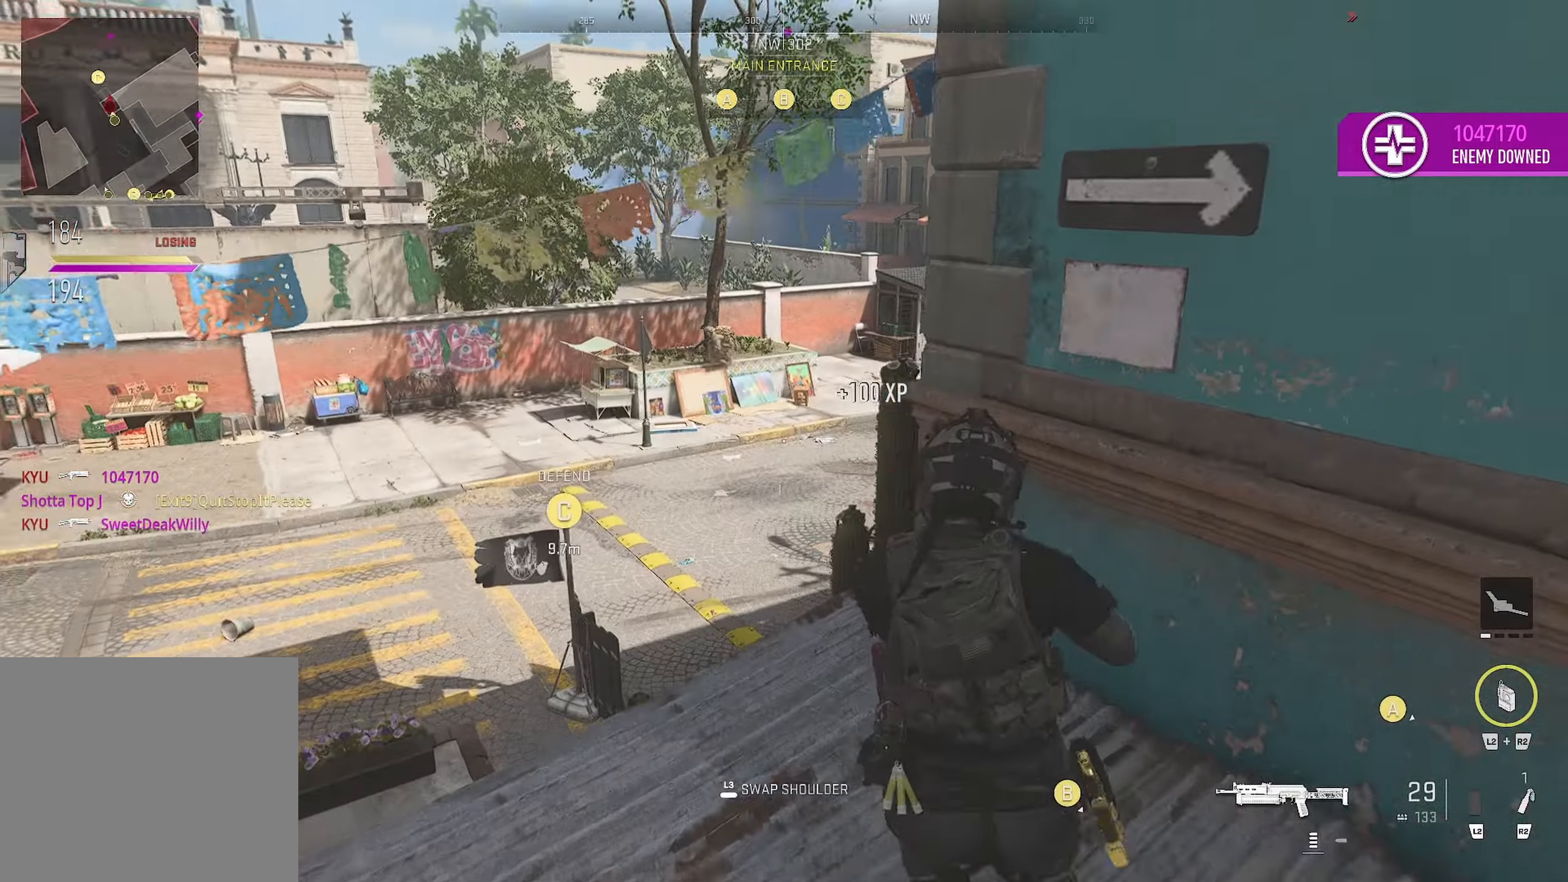
{"buttons": ["L1"], "left_stick": "left", "right_stick": "right", "events": [[184, "left_stick", "center"], [250, "left_stick", "up-left"], [250, "right_stick", "up-right"], [367, "left_stick", "down-left"], [367, "right_stick", "center"], [434, "left_stick", "left"], [434, "right_stick", "right"]]}
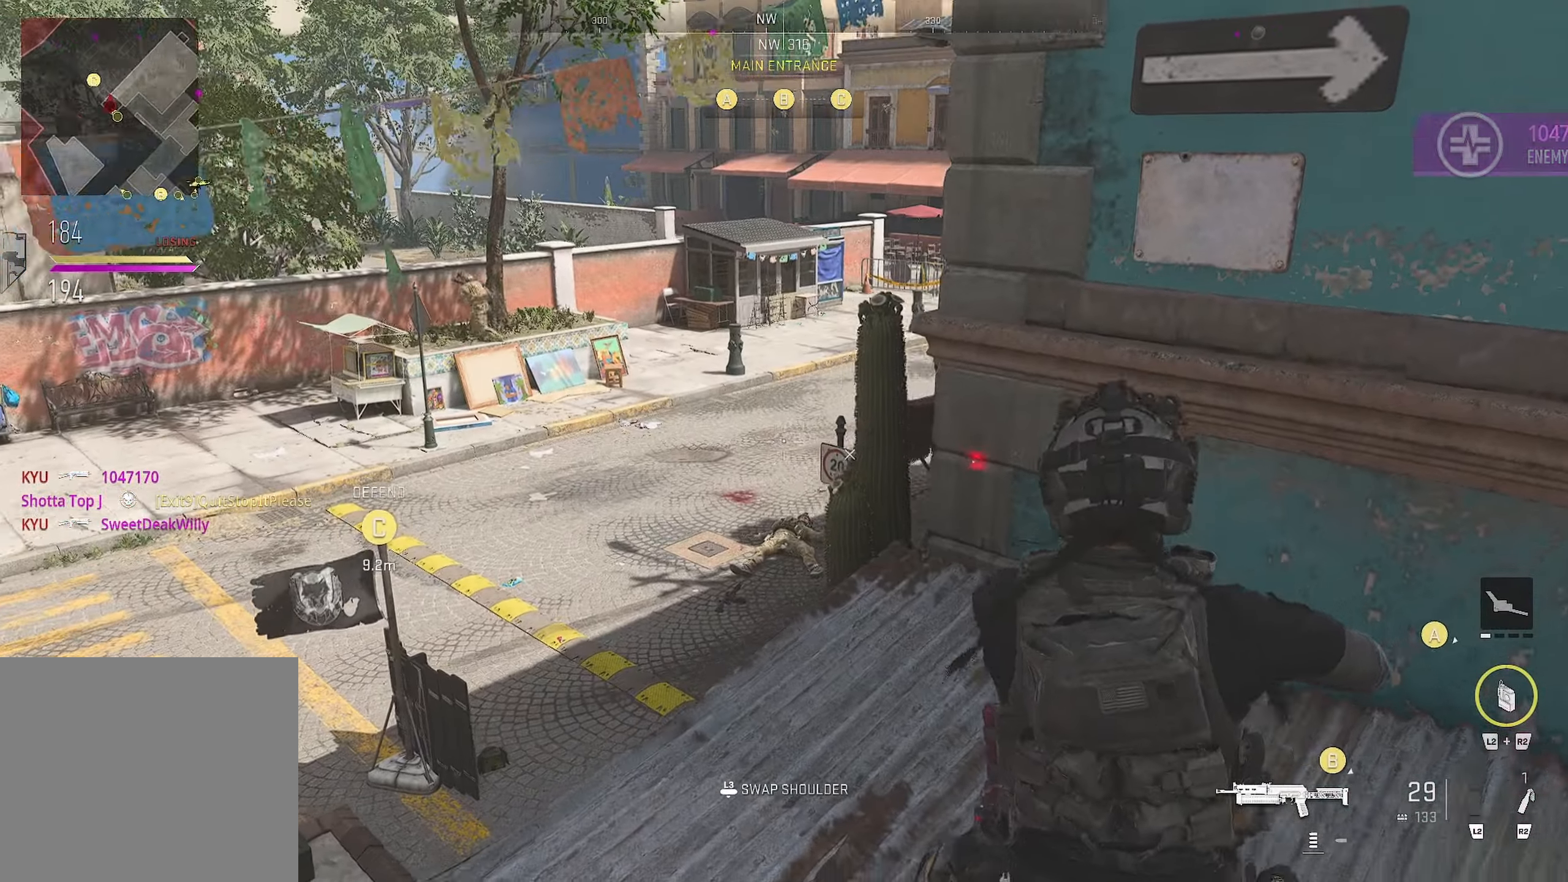
{"buttons": ["L1"], "left_stick": "down-right", "right_stick": "up-left", "events": [[234, "left_stick", "right"], [234, "right_stick", "left"], [300, "left_stick", "down-right"], [300, "right_stick", "up-left"]]}
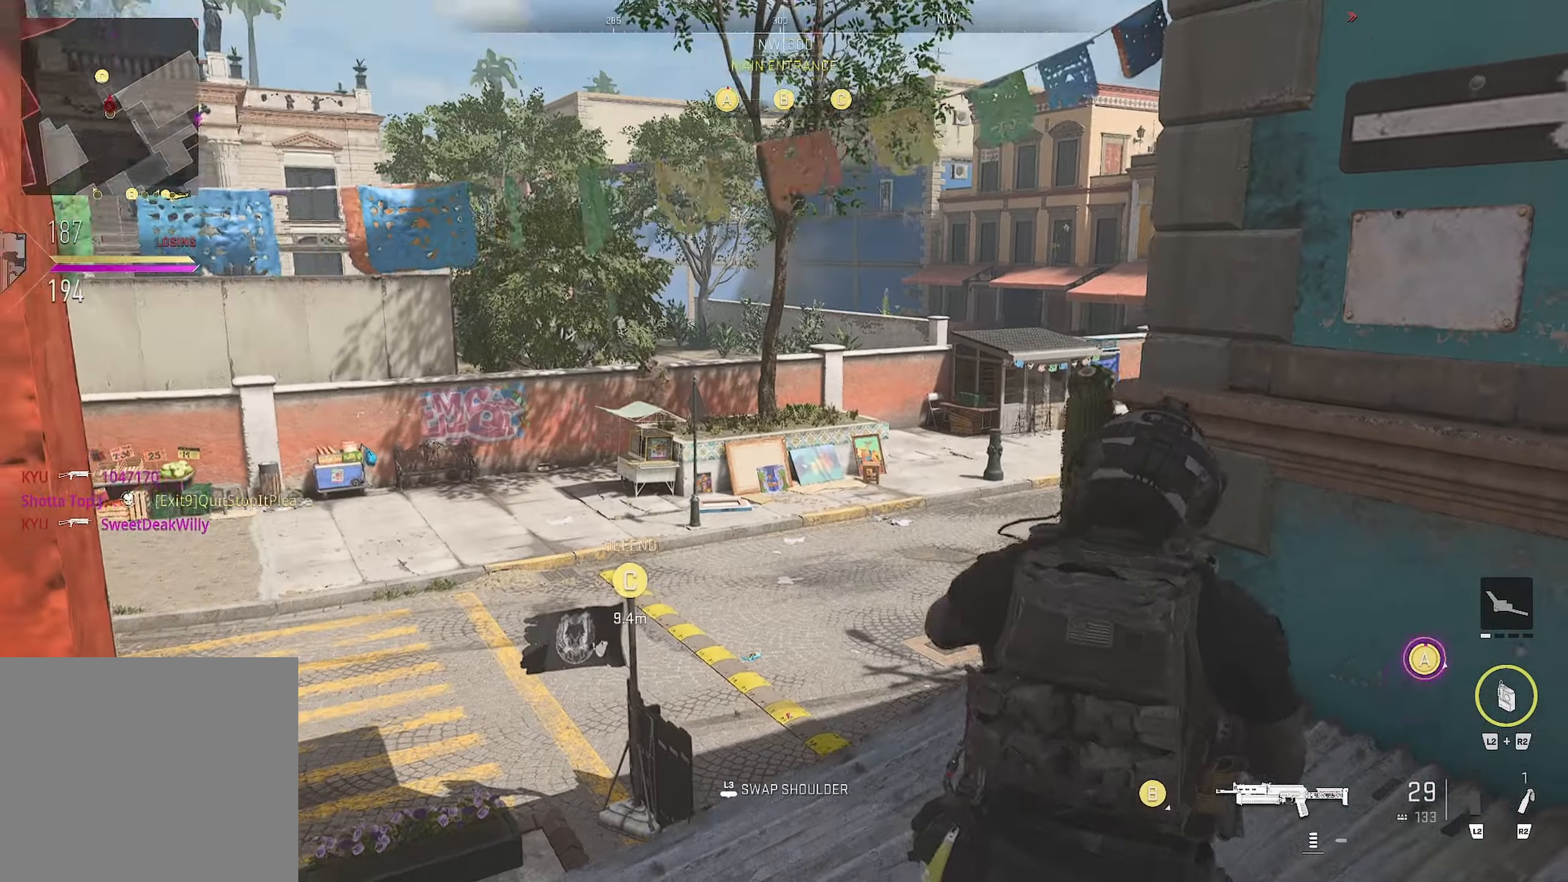
{"buttons": ["L1"], "left_stick": "down-left", "right_stick": "down-left", "events": [[167, "right_stick", "left"], [284, "right_stick", "down-left"], [450, "left_stick", "down-left"]]}
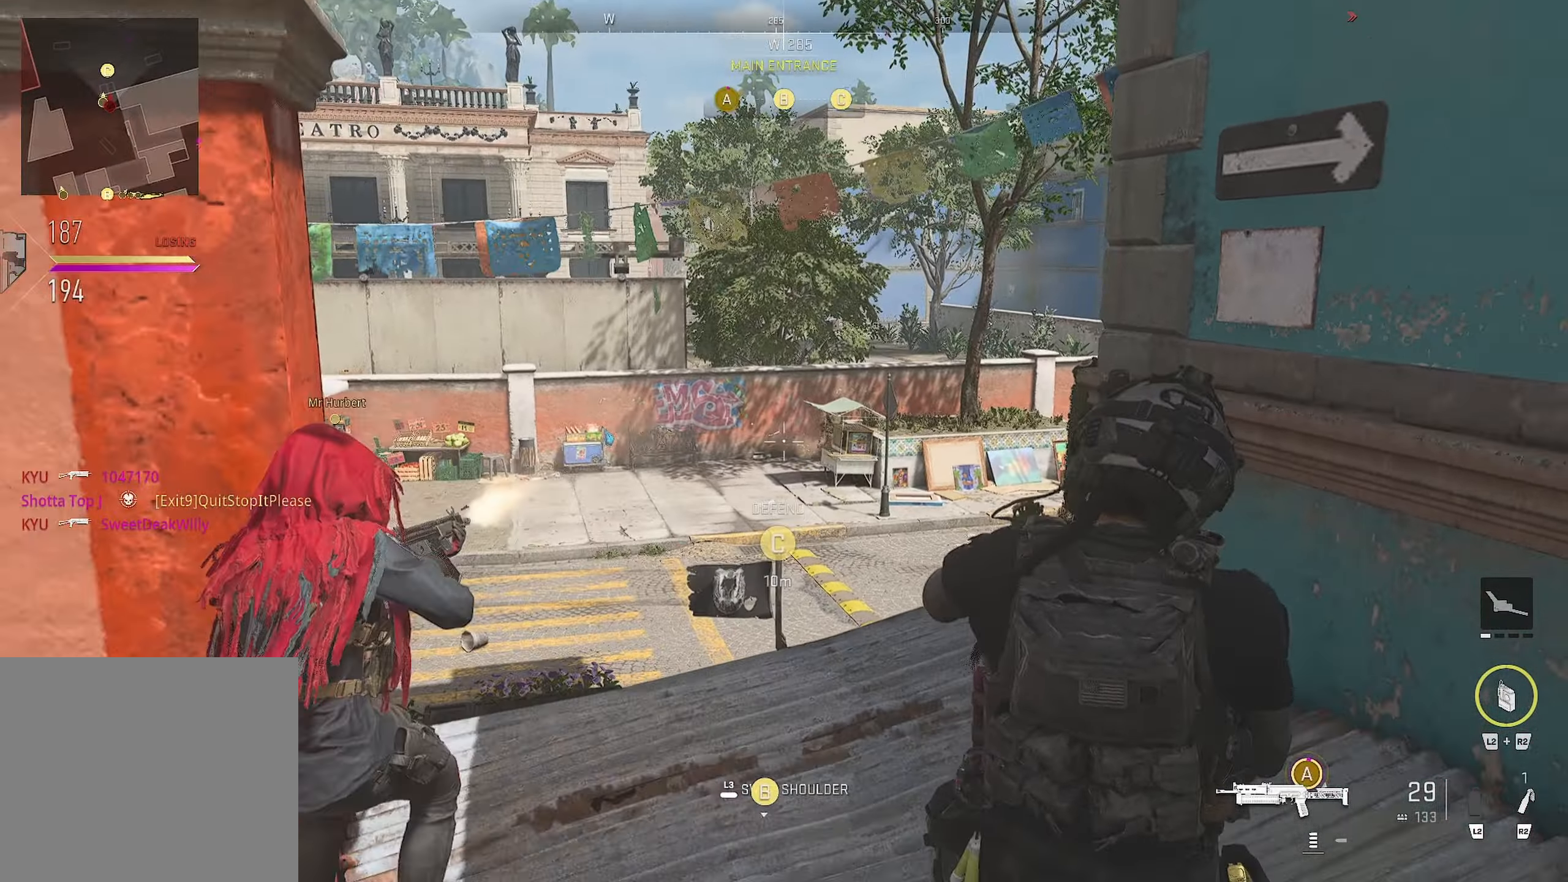
{"buttons": ["L1", "R1"], "left_stick": "right", "right_stick": "center", "events": [[117, "left_stick", "up-left"], [117, "right_stick", "right"], [184, "left_stick", "up"], [184, "right_stick", "up-right"], [417, "R1", "down"], [434, "left_stick", "right"], [434, "right_stick", "down"], [484, "right_stick", "center"]]}
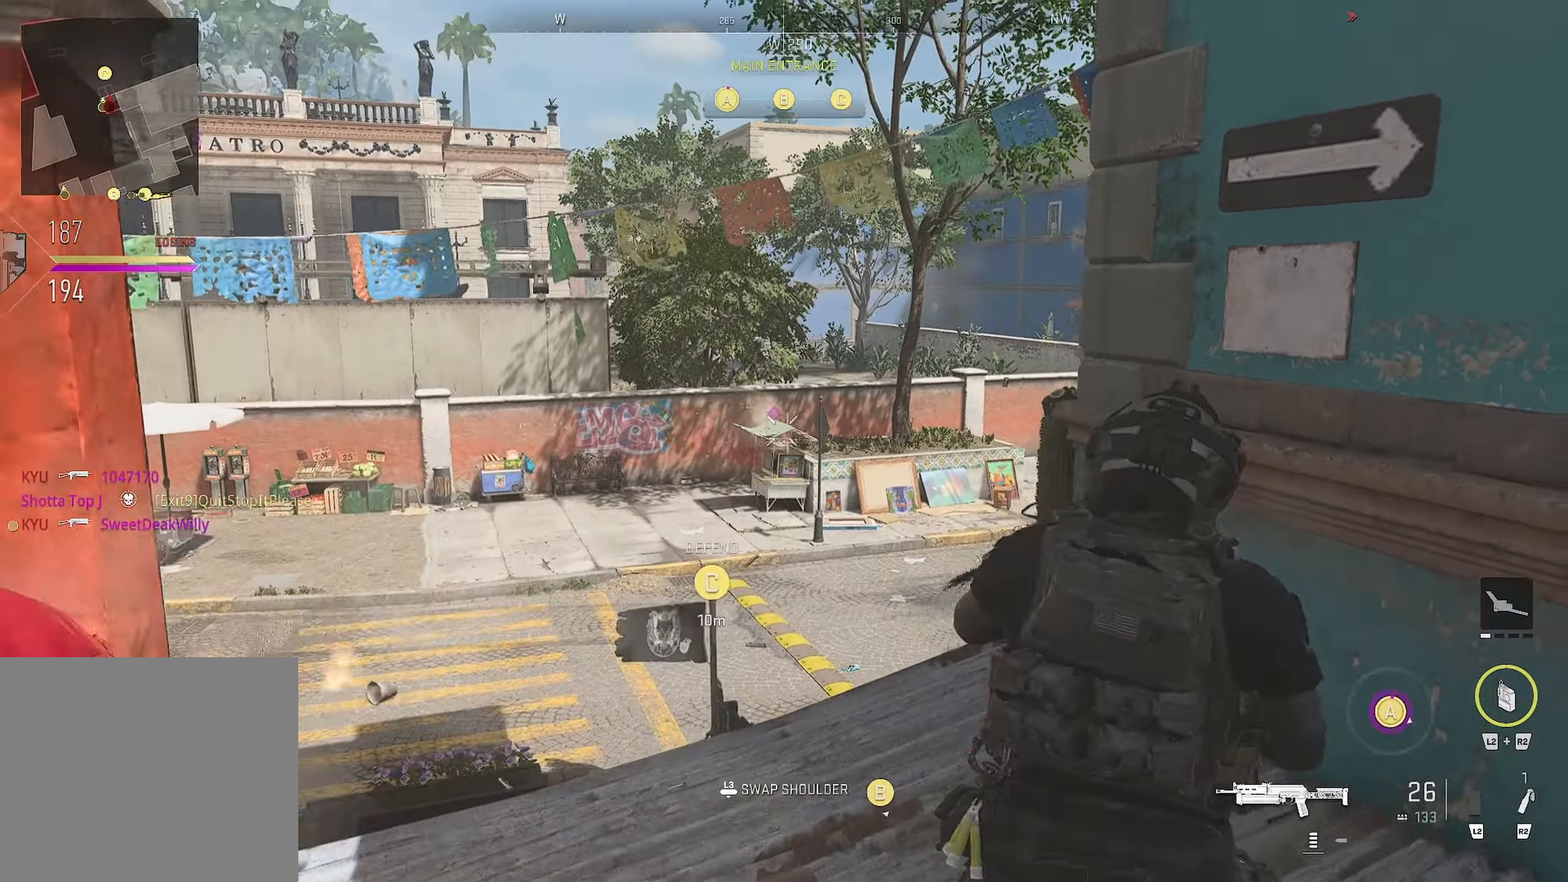
{"buttons": ["L1", "R1"], "left_stick": "up-right", "right_stick": "center", "events": [[34, "left_stick", "center"], [100, "left_stick", "left"], [100, "right_stick", "down"], [384, "left_stick", "up-right"], [384, "right_stick", "up"], [484, "right_stick", "center"]]}
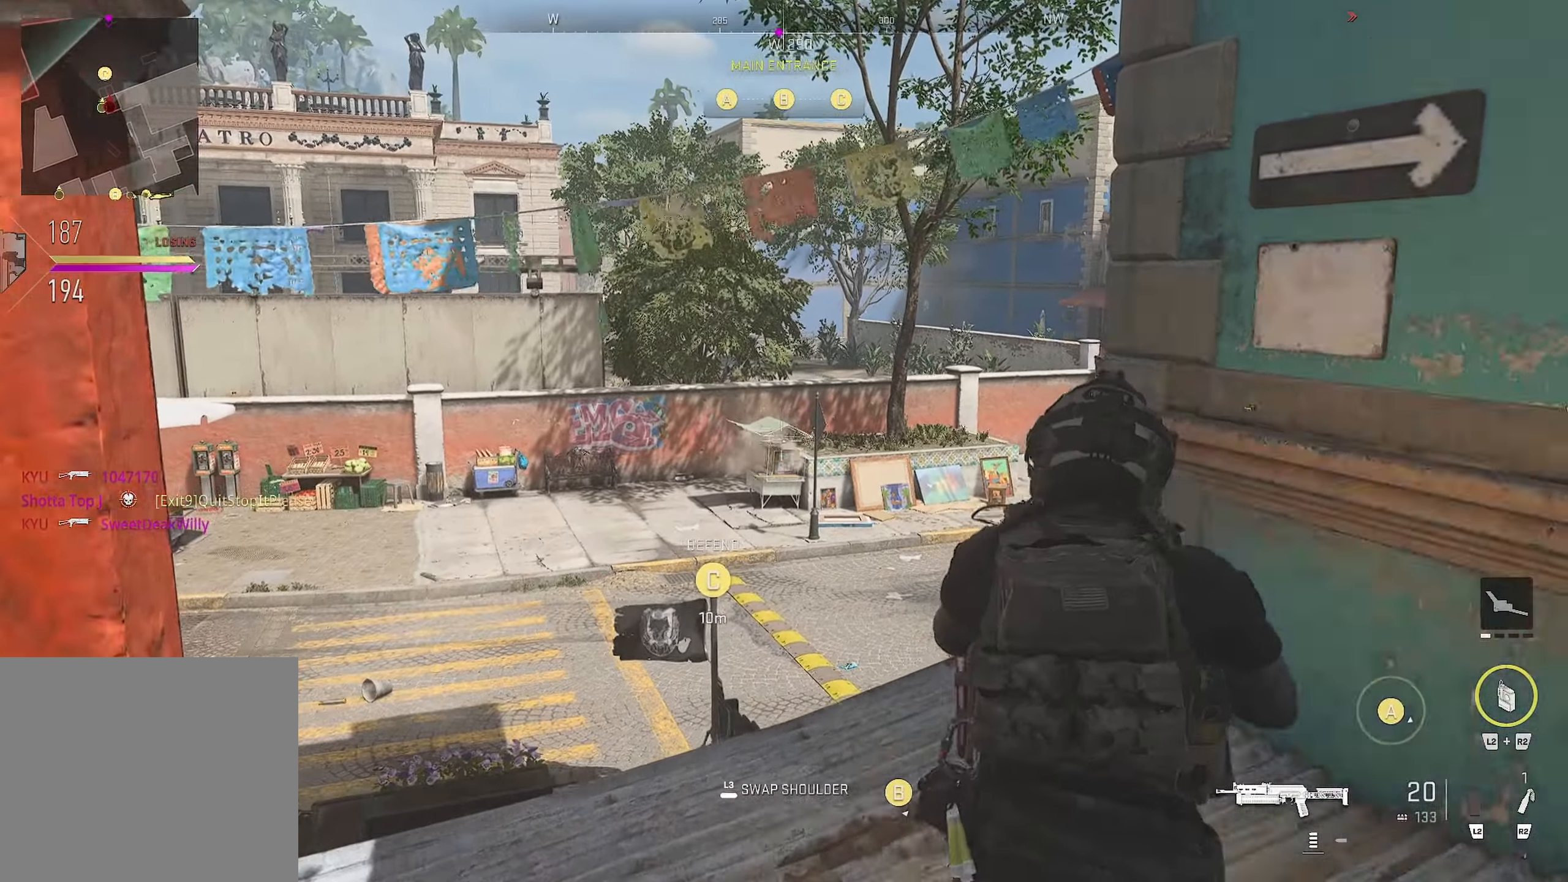
{"buttons": ["L1"], "left_stick": "down-left", "right_stick": "center", "events": [[117, "left_stick", "right"], [117, "right_stick", "down-right"], [284, "right_stick", "center"], [317, "left_stick", "up-left"], [450, "R1", "up"], [450, "left_stick", "down-left"]]}